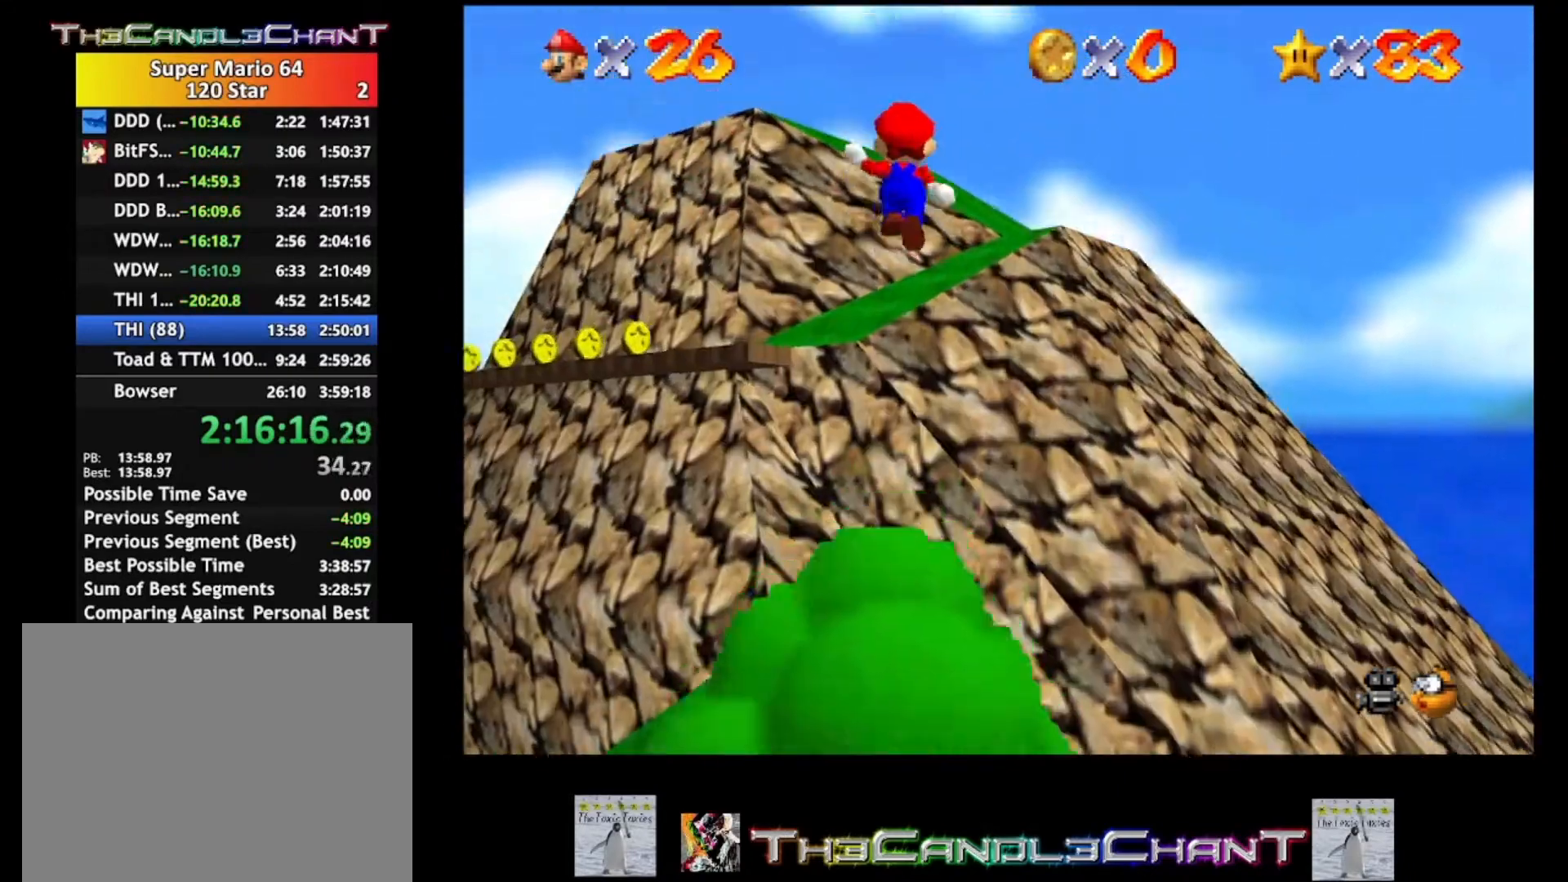
Gameplay with a controller (Xbox layout); each line is a JSON object with the inputs held at the frame after it. "events" lists button and stick changes between this image and that frame as [ms after this image, input, new state], when the widget could be followed in between.
{"buttons": ["A"], "left_stick": "up-right", "right_stick": "center", "events": []}
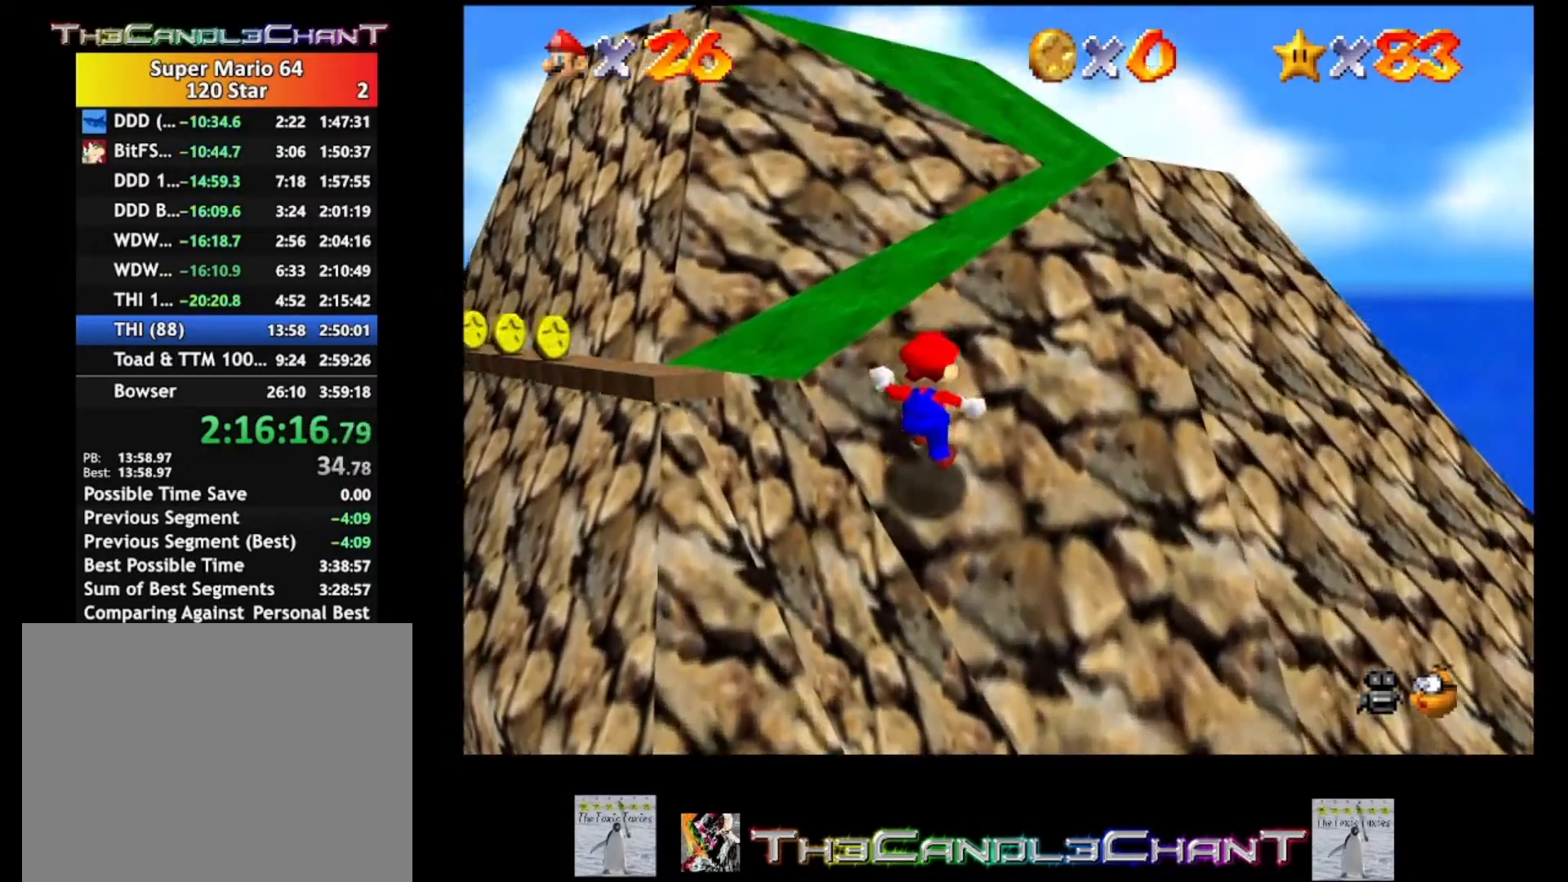
{"buttons": ["A"], "left_stick": "up-right", "right_stick": "center", "events": [[367, "X", "down"], [500, "X", "up"]]}
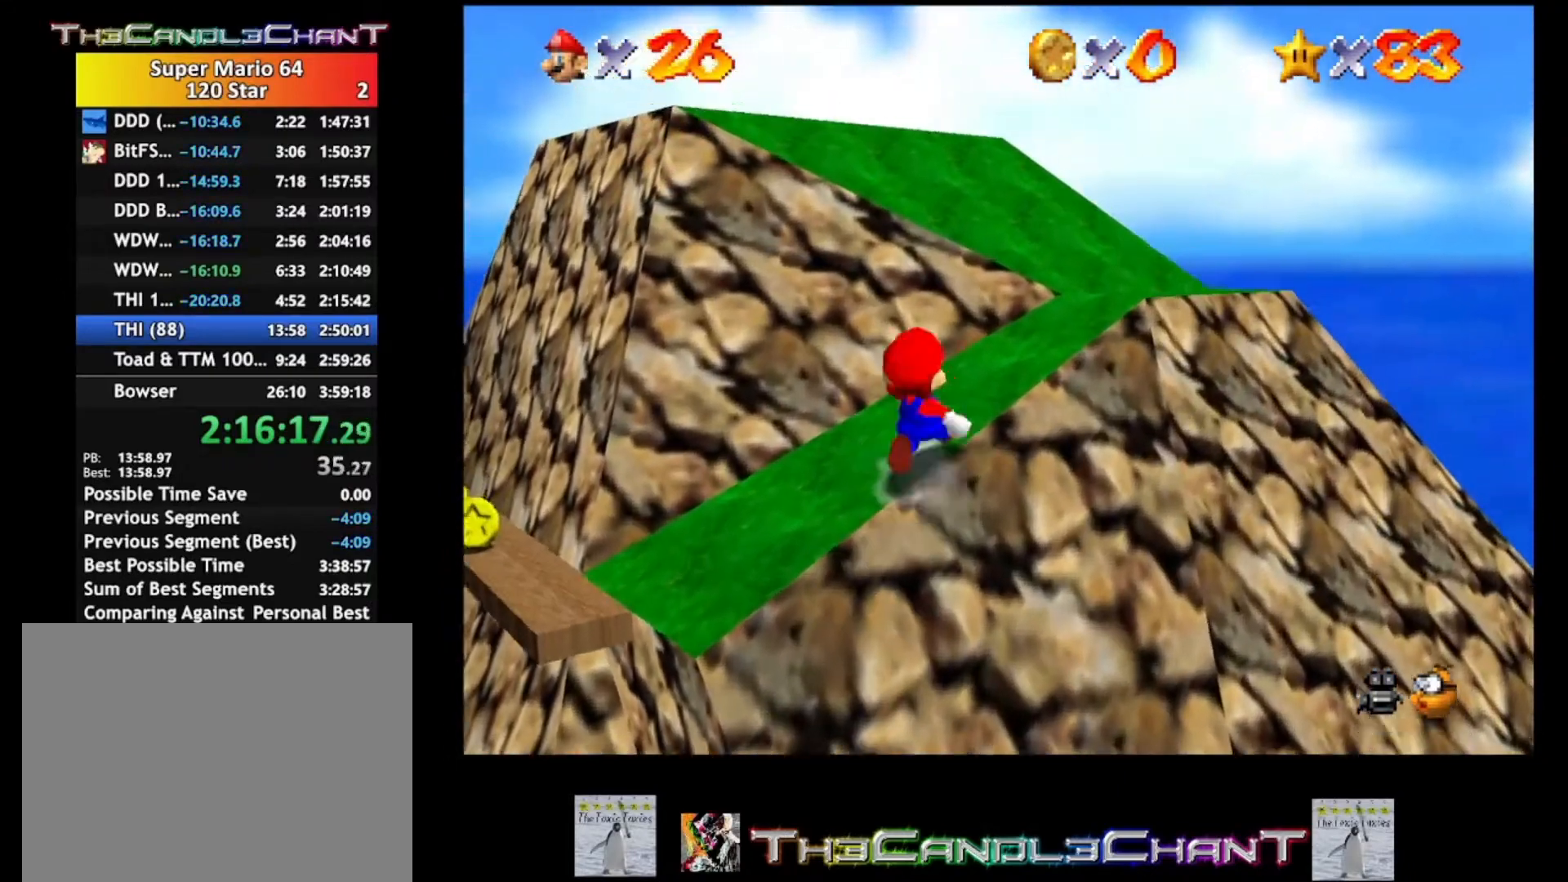
{"buttons": [], "left_stick": "up-right", "right_stick": "center", "events": [[200, "X", "down"], [333, "X", "up"], [367, "A", "up"]]}
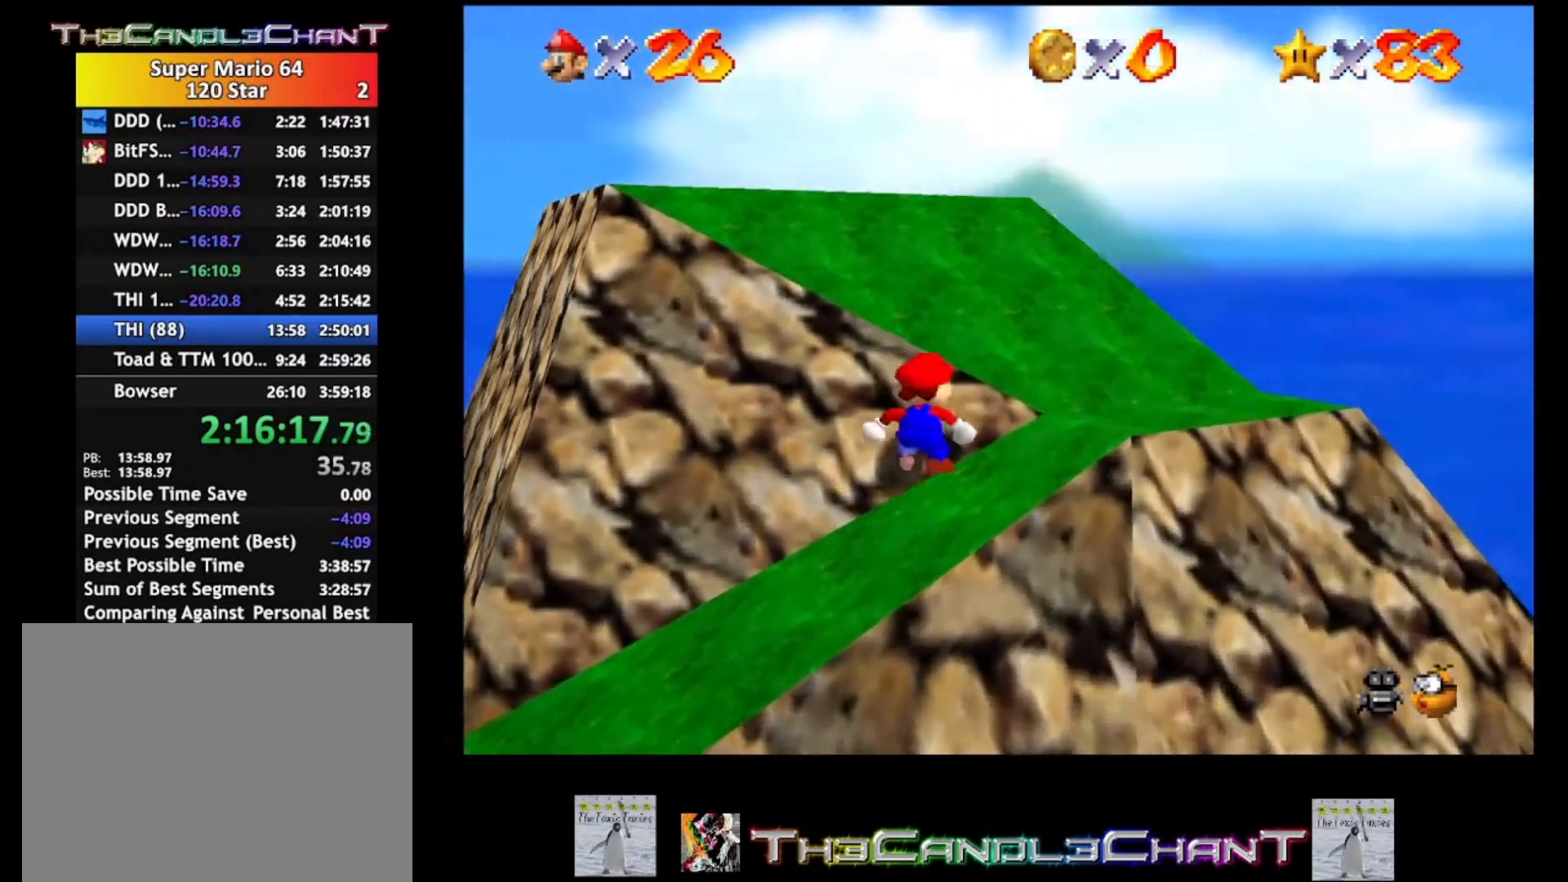
{"buttons": [], "left_stick": "up", "right_stick": "center", "events": [[233, "left_stick", "up"]]}
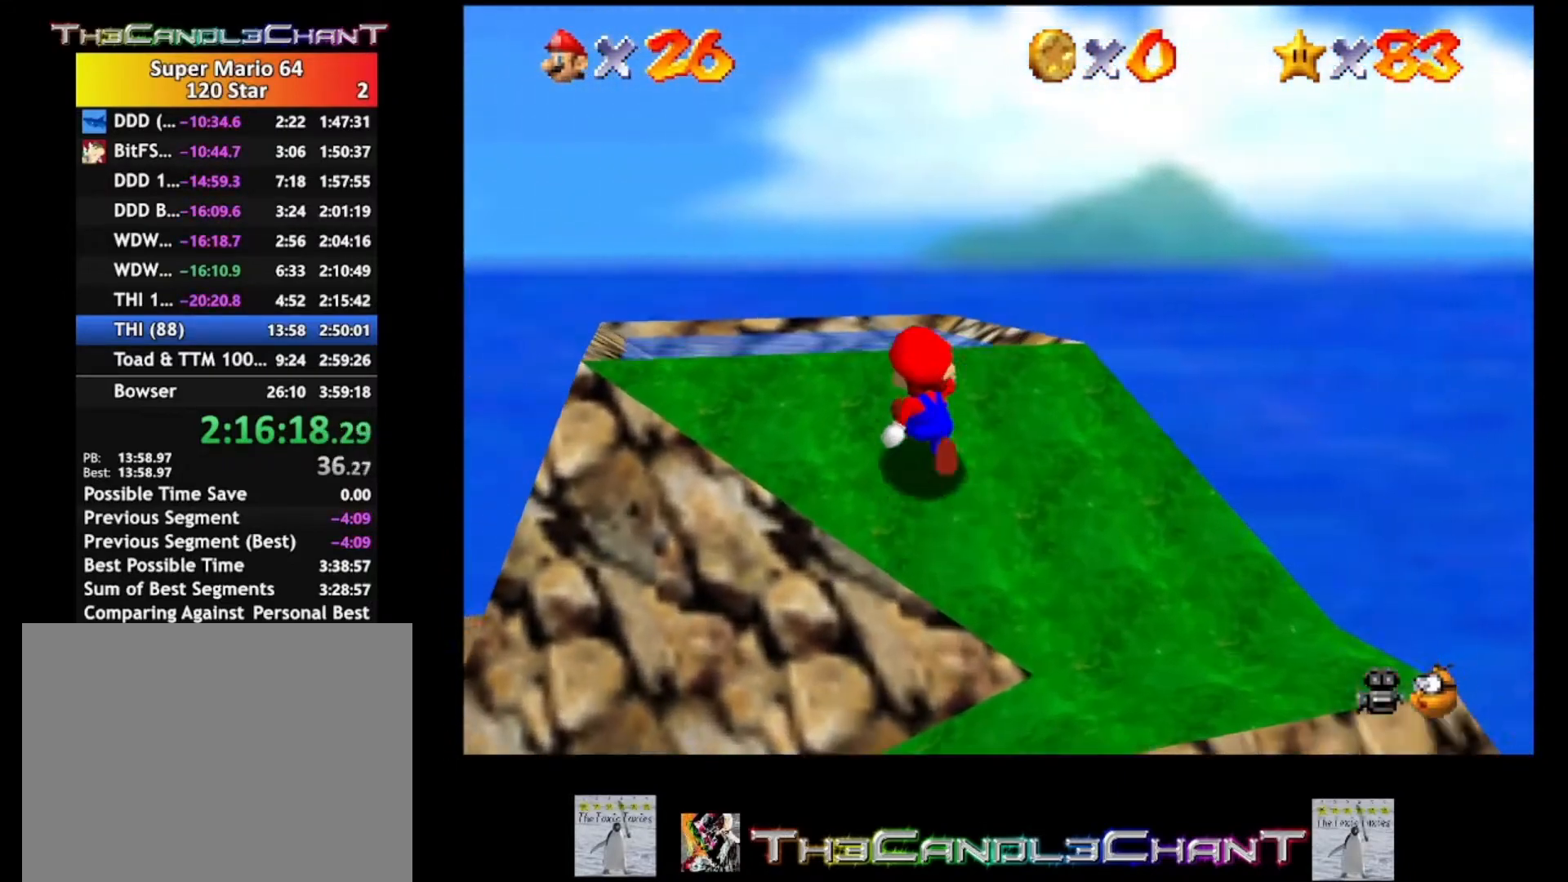
{"buttons": [], "left_stick": "center", "right_stick": "center", "events": [[67, "A", "down"], [167, "A", "up"], [333, "left_stick", "center"]]}
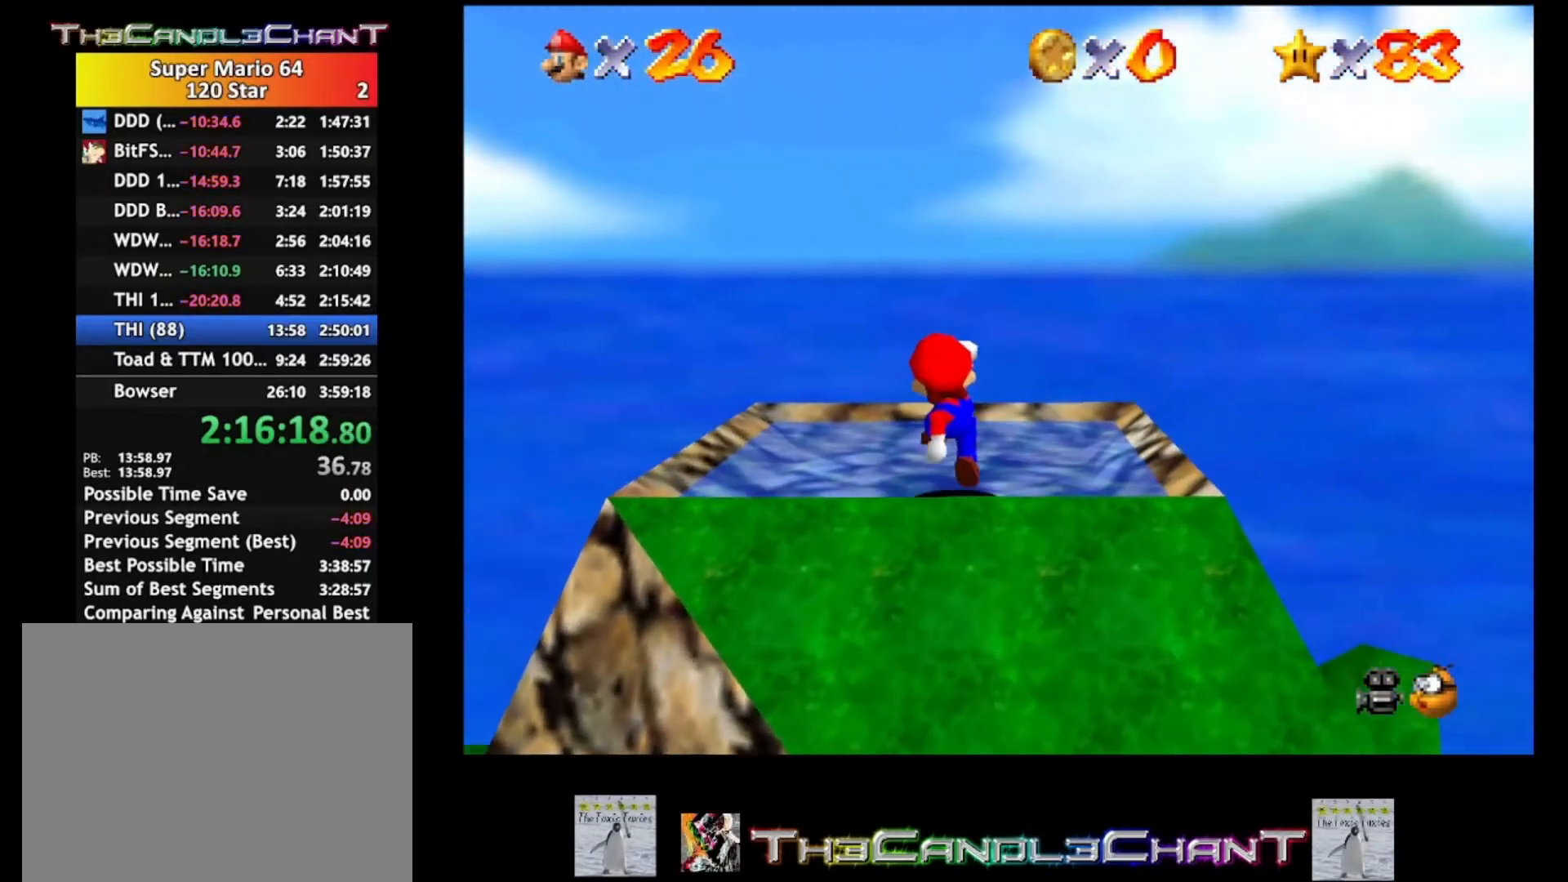
{"buttons": [], "left_stick": "center", "right_stick": "center", "events": [[267, "left_stick", "up"], [433, "left_stick", "center"]]}
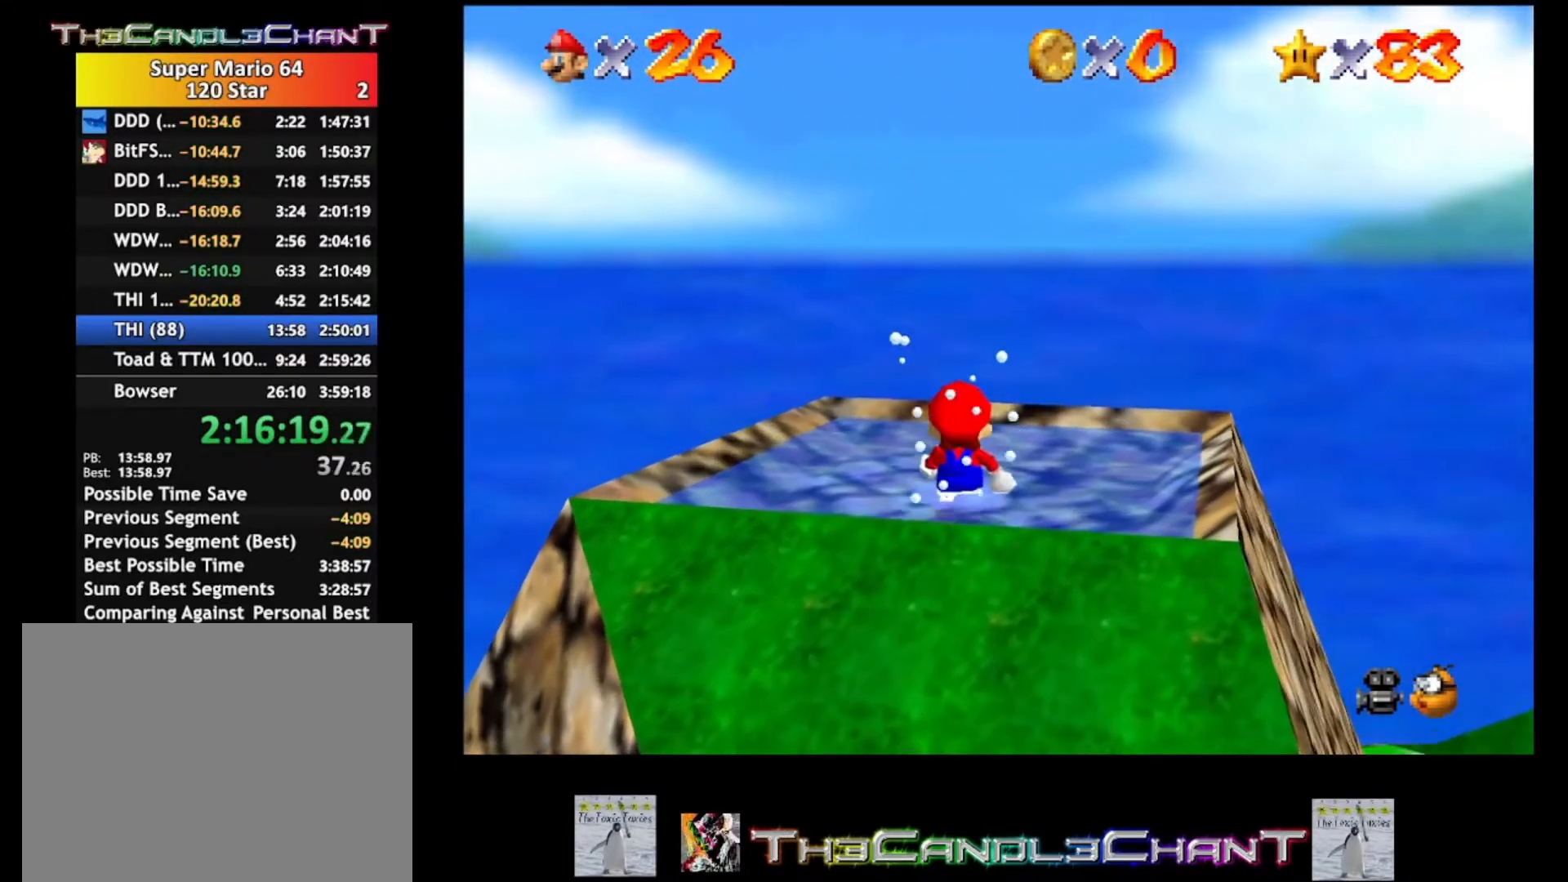
{"buttons": [], "left_stick": "center", "right_stick": "center", "events": [[267, "left_stick", "up"], [400, "left_stick", "center"]]}
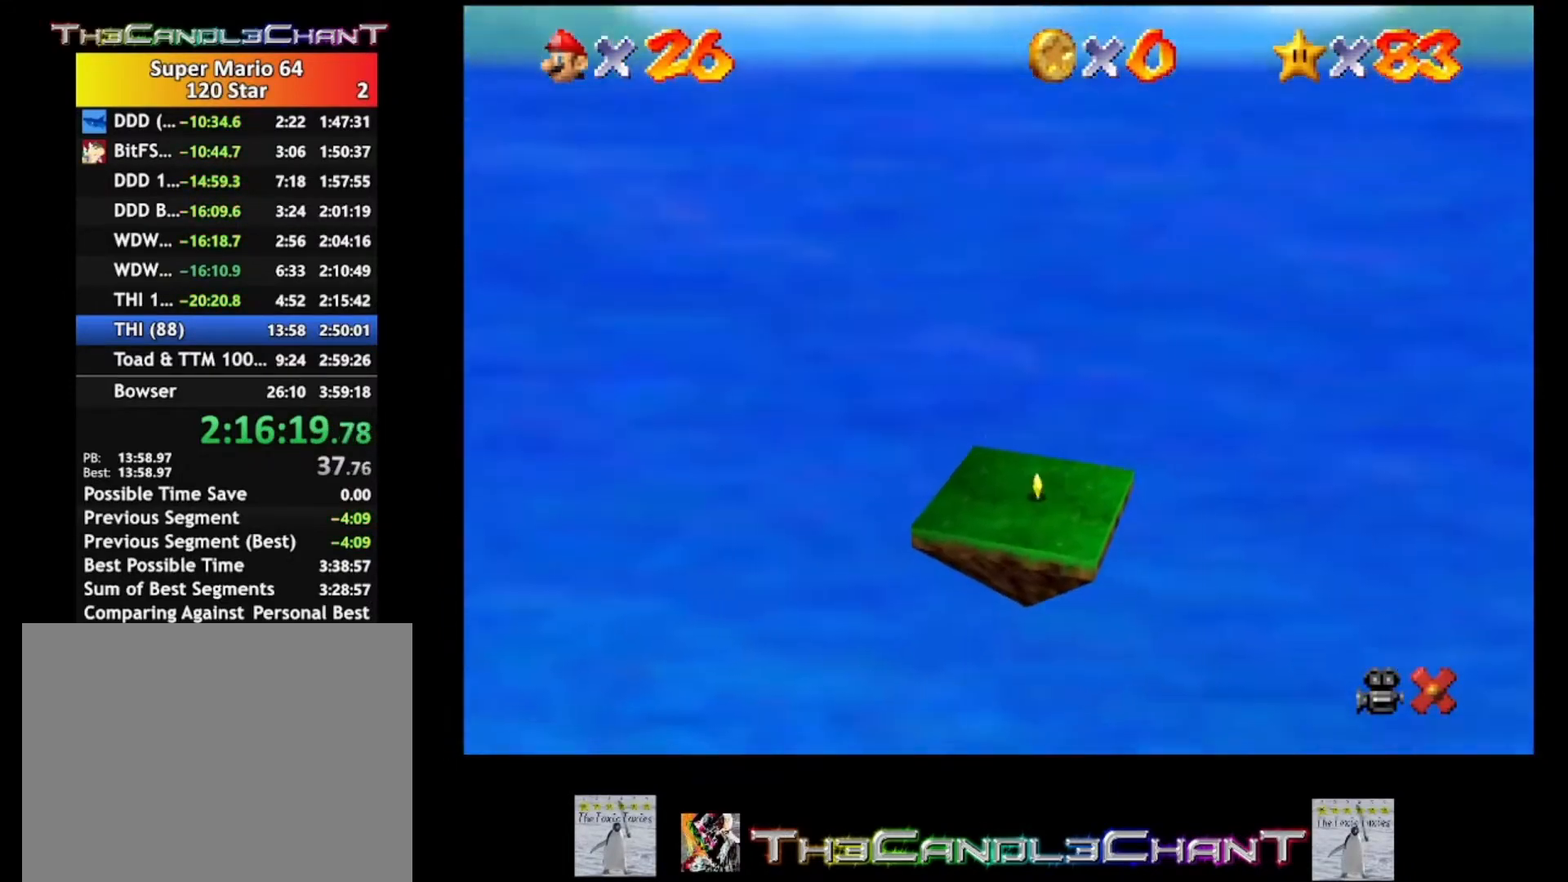
{"buttons": [], "left_stick": "center", "right_stick": "center", "events": []}
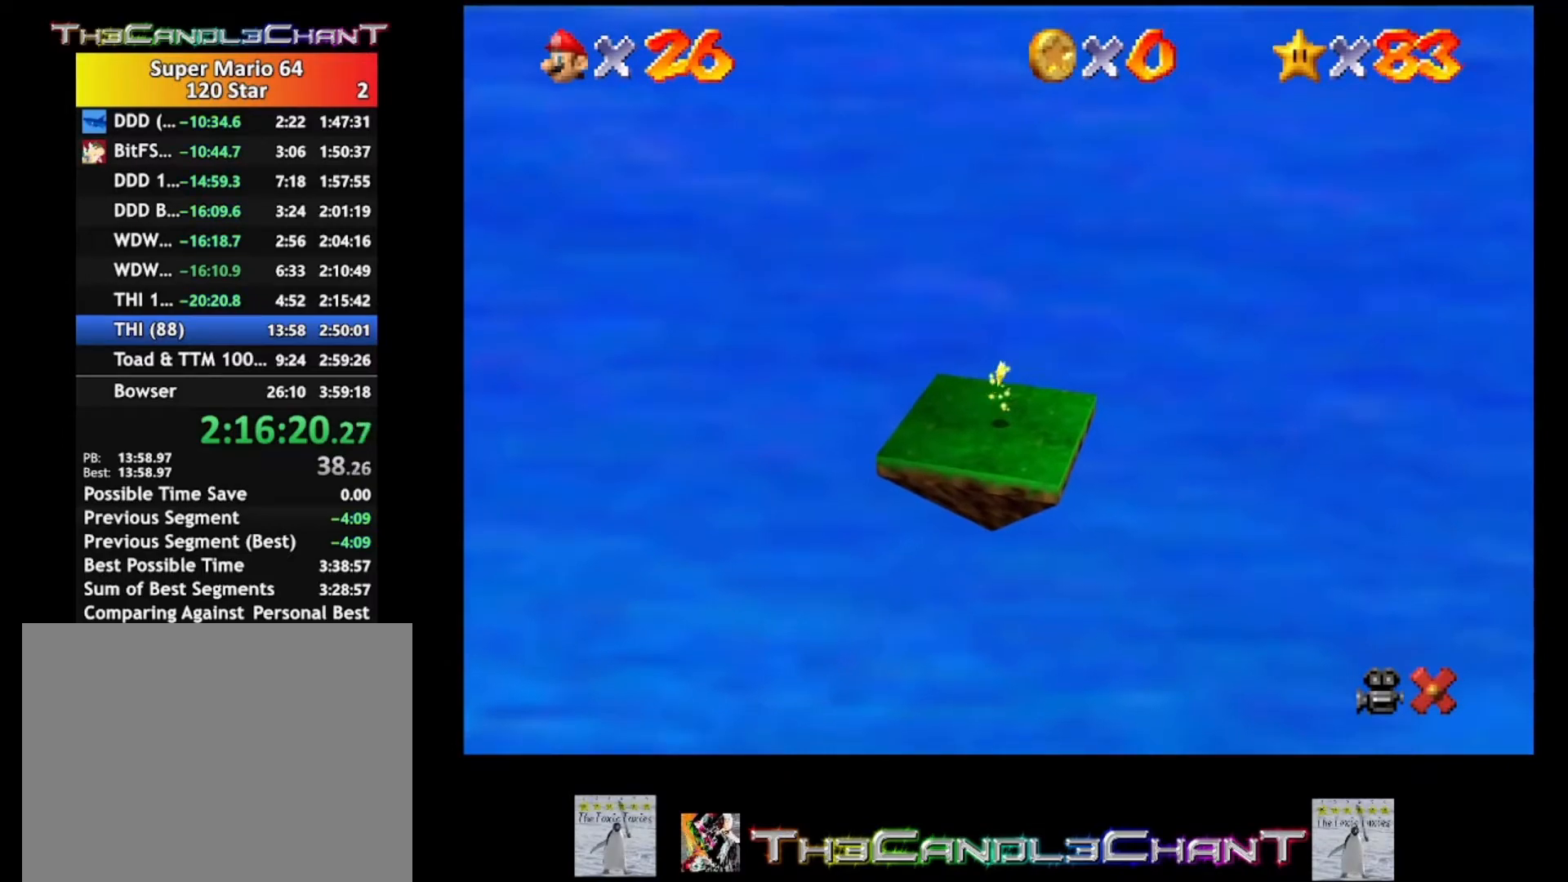
{"buttons": [], "left_stick": "center", "right_stick": "center", "events": []}
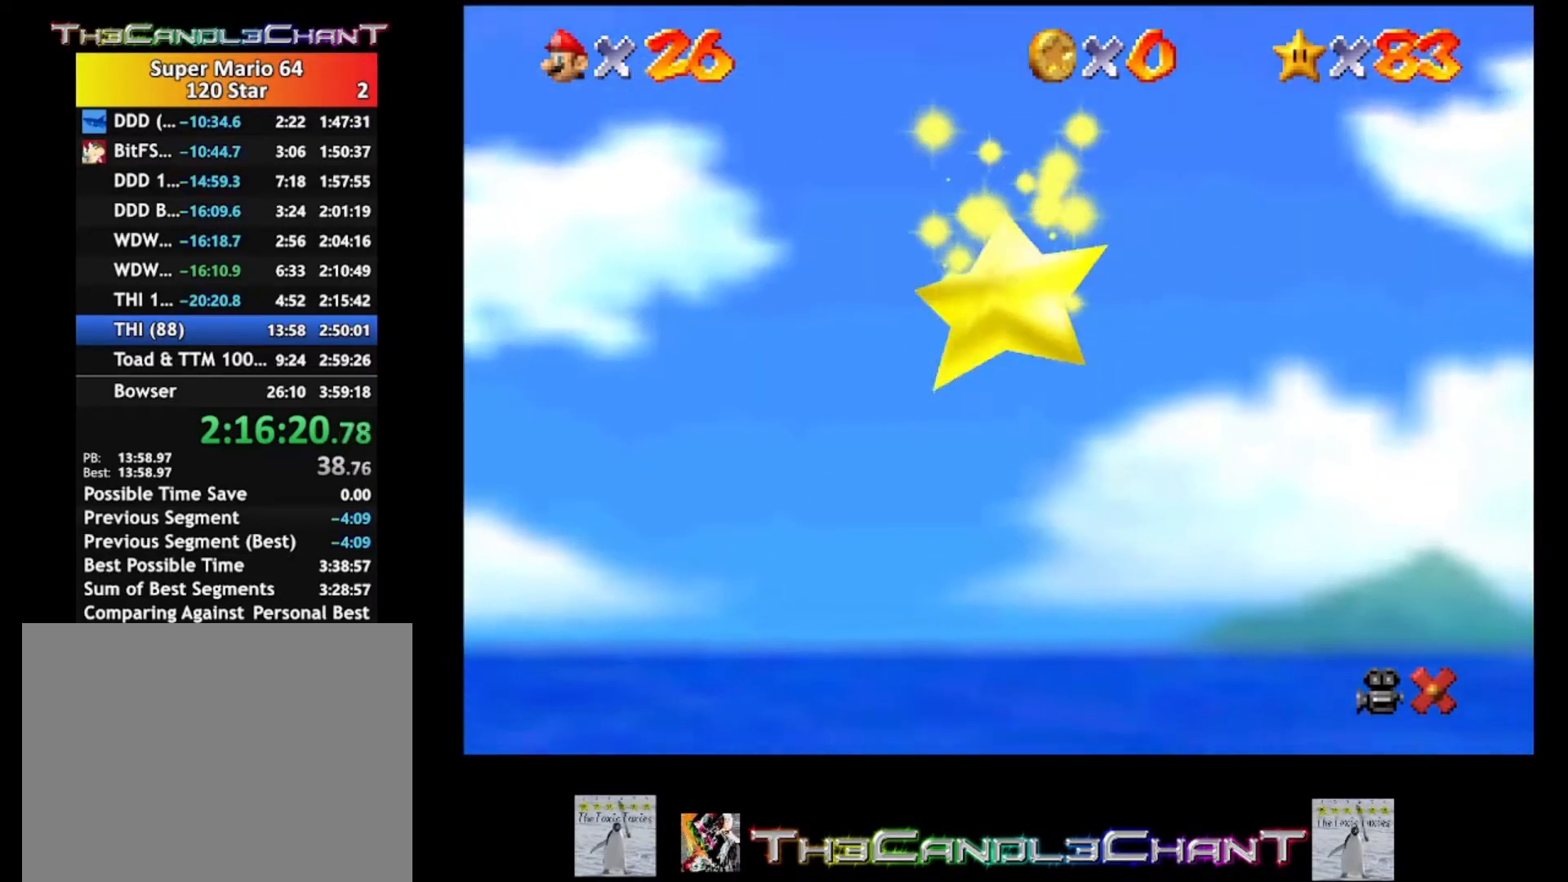
{"buttons": [], "left_stick": "center", "right_stick": "center", "events": []}
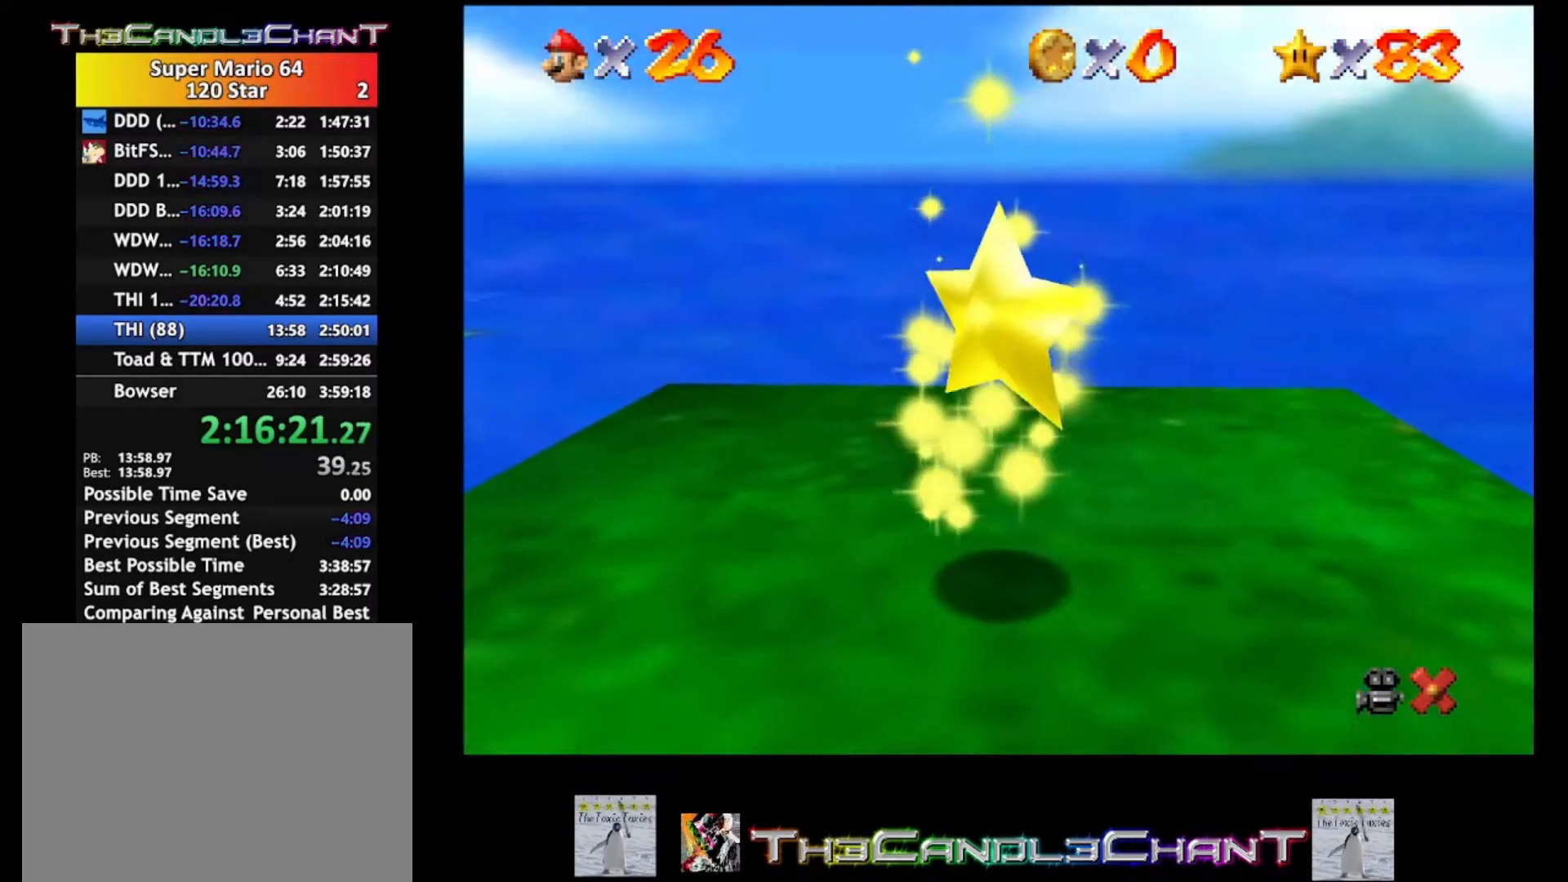
{"buttons": [], "left_stick": "center", "right_stick": "center", "events": []}
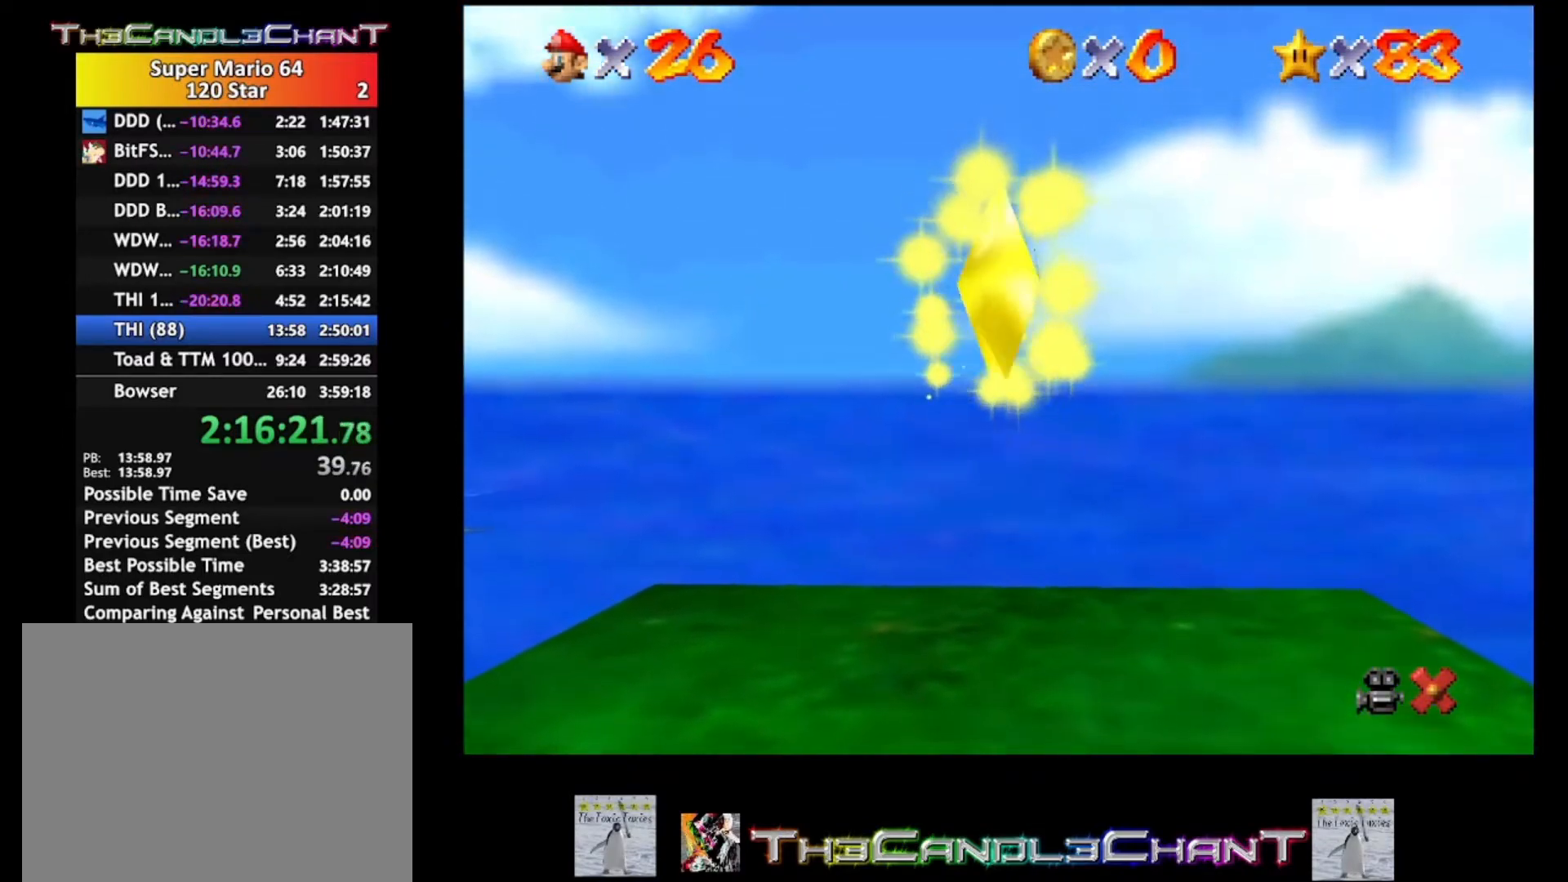
{"buttons": [], "left_stick": "center", "right_stick": "center", "events": []}
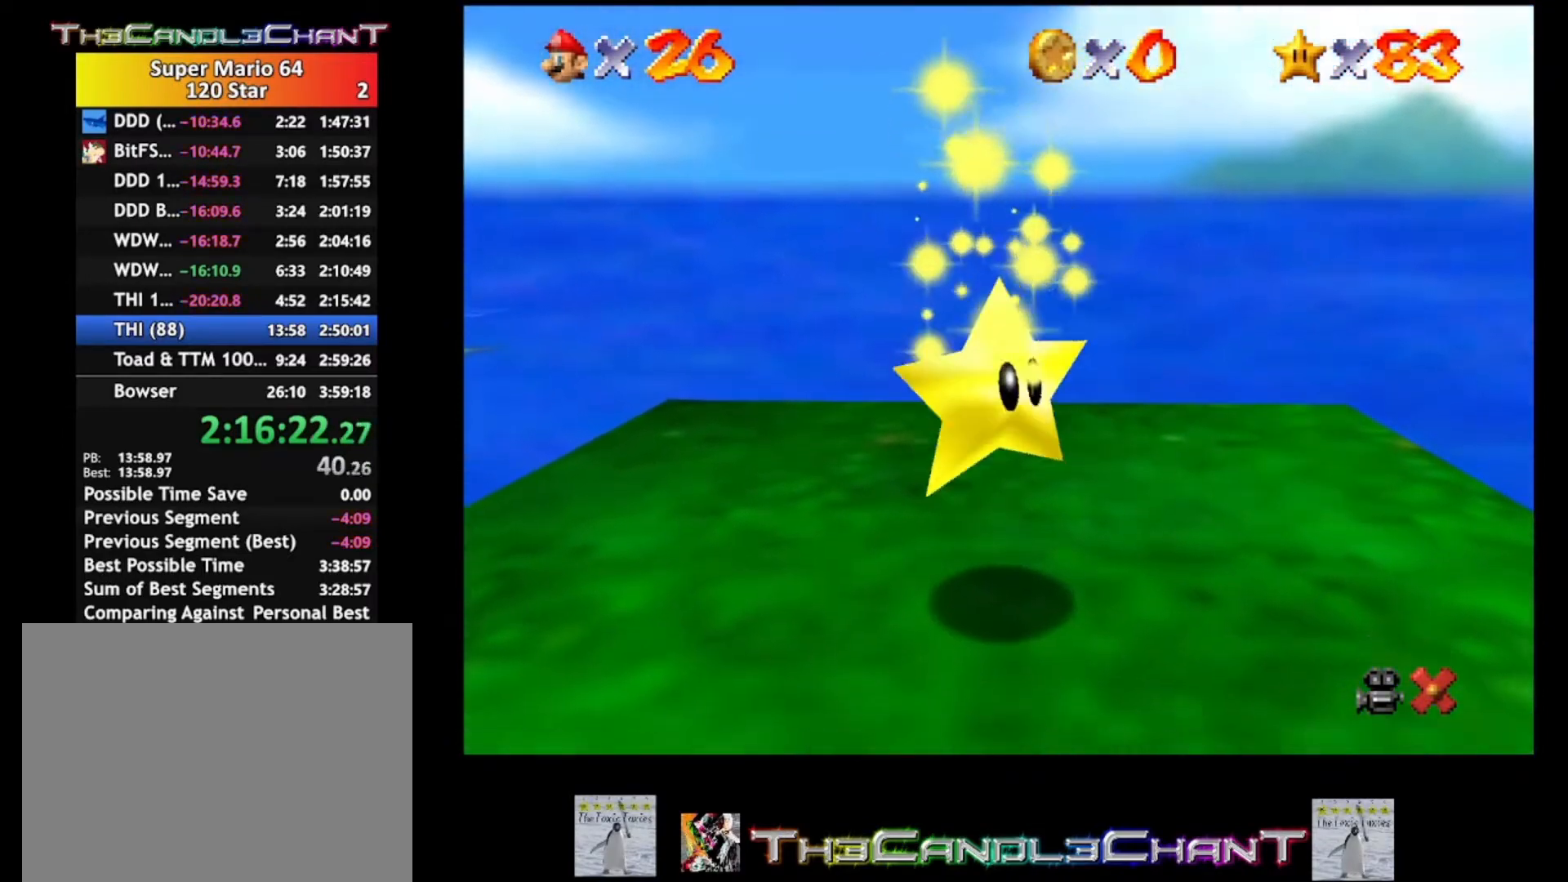
{"buttons": [], "left_stick": "center", "right_stick": "center", "events": []}
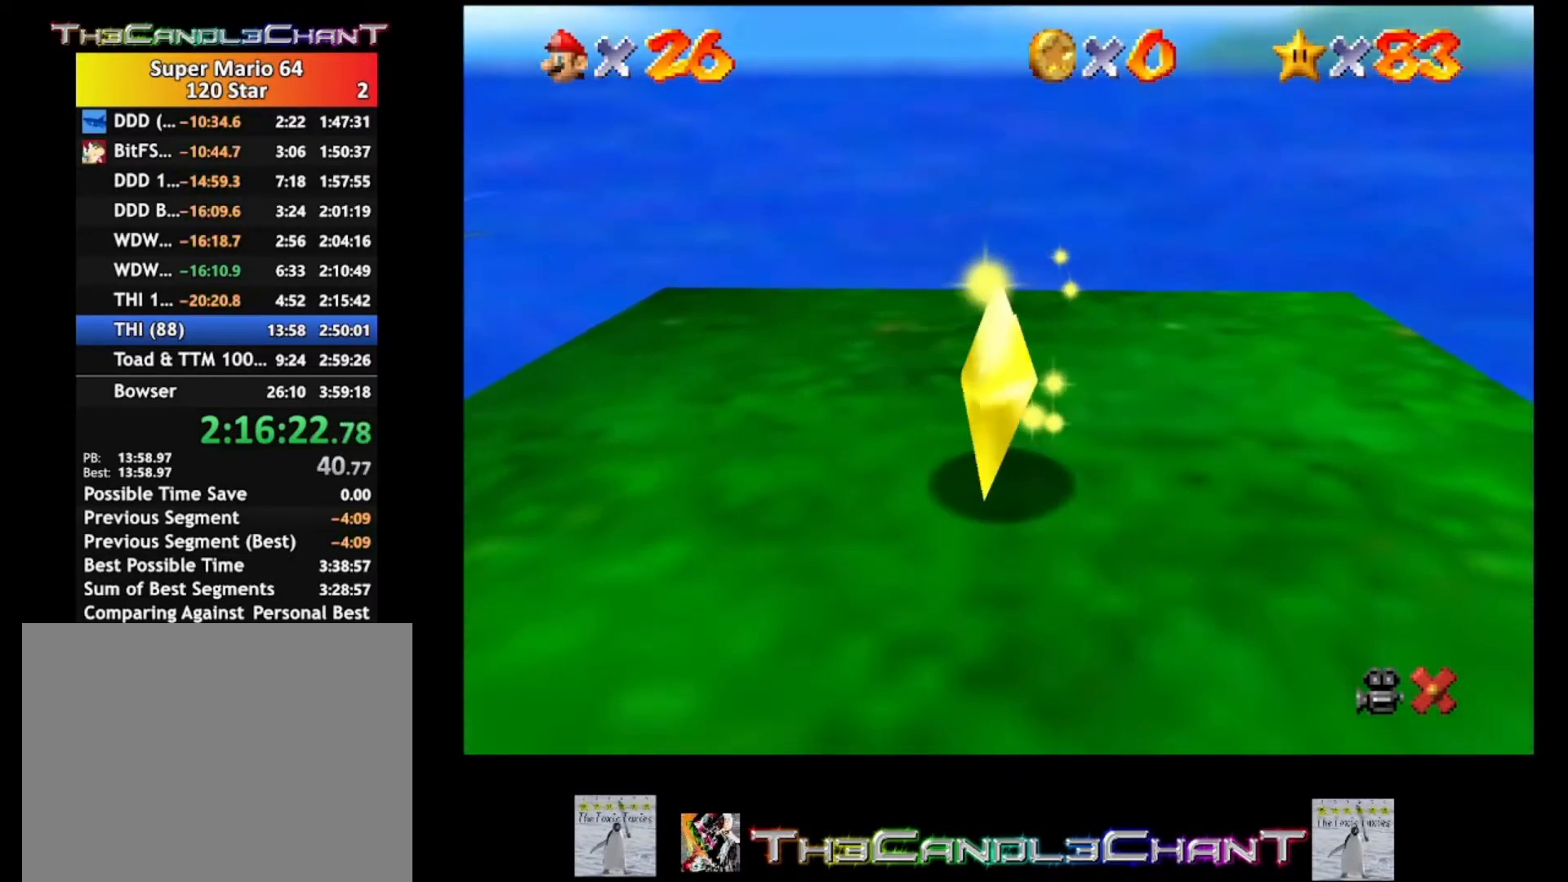
{"buttons": [], "left_stick": "center", "right_stick": "center", "events": []}
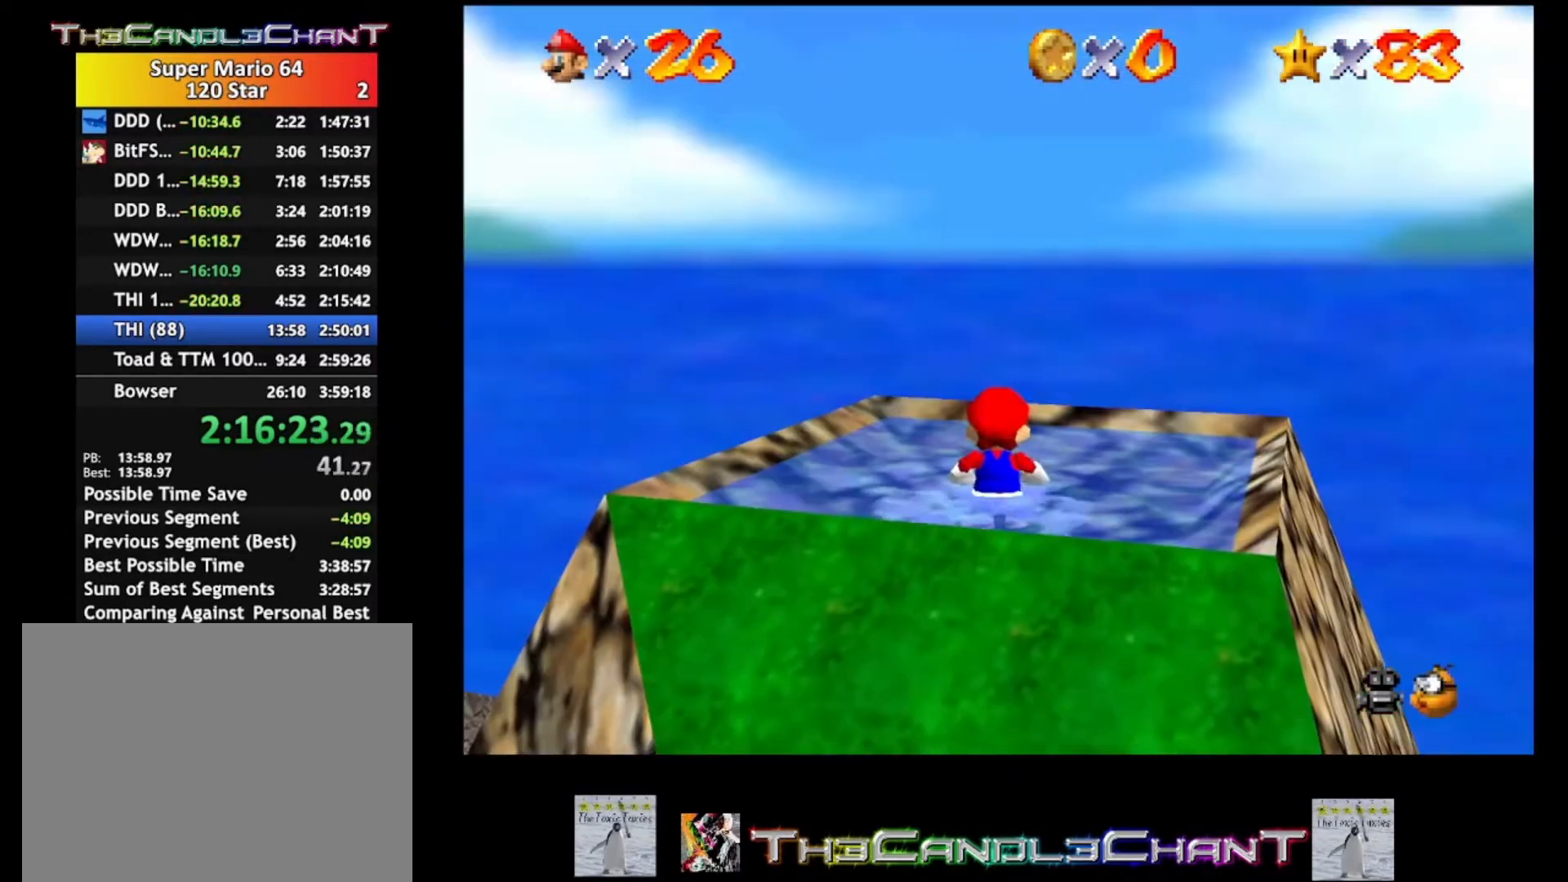
{"buttons": [], "left_stick": "center", "right_stick": "center", "events": []}
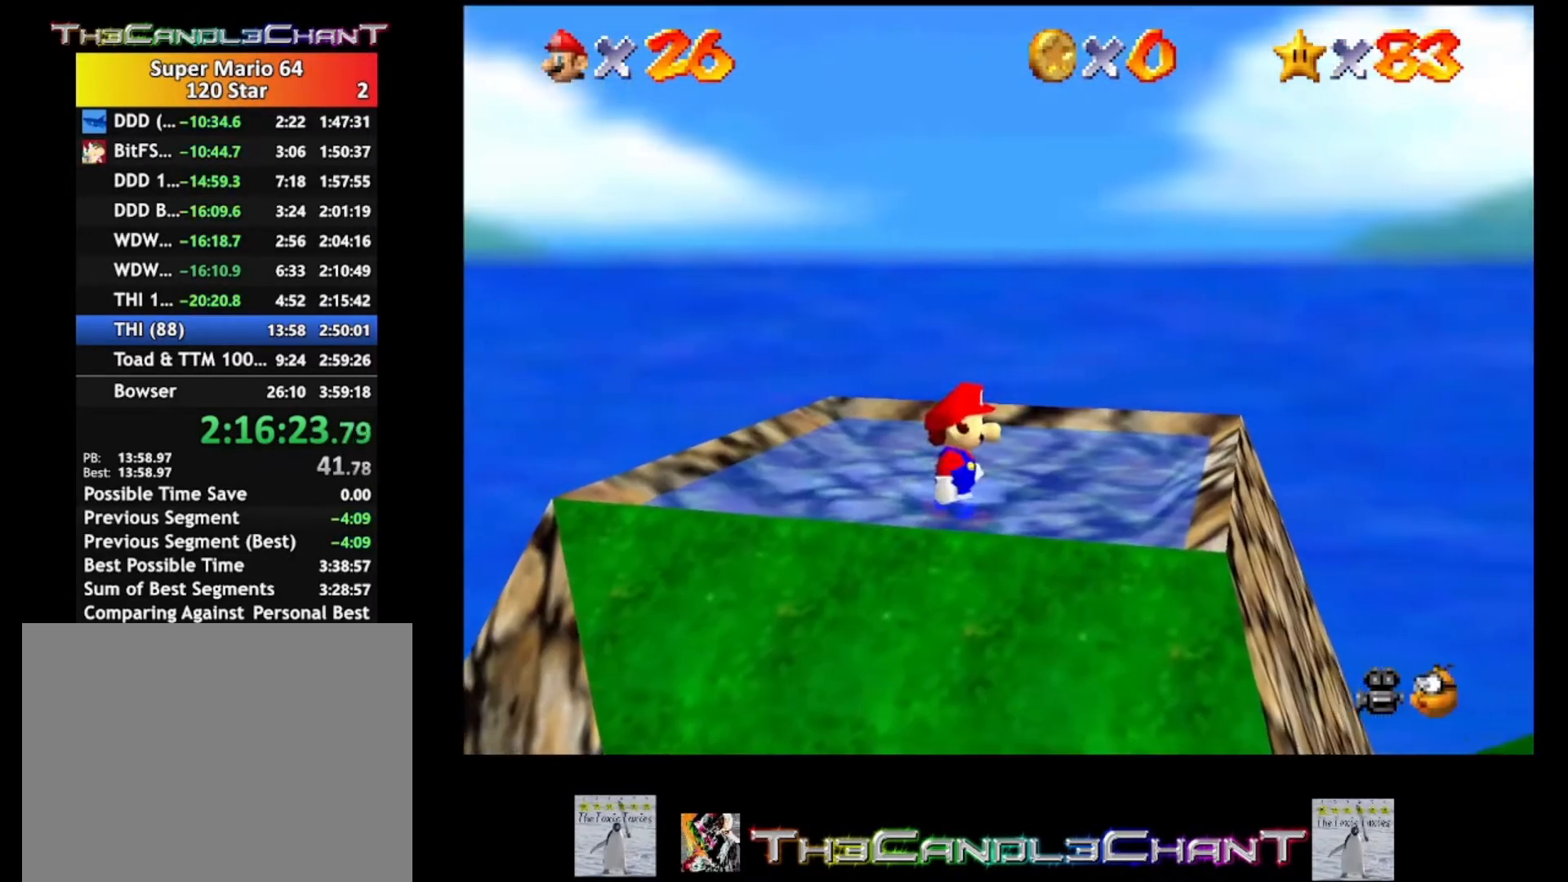
{"buttons": [], "left_stick": "center", "right_stick": "center", "events": [[167, "R1", "down"], [267, "R1", "up"]]}
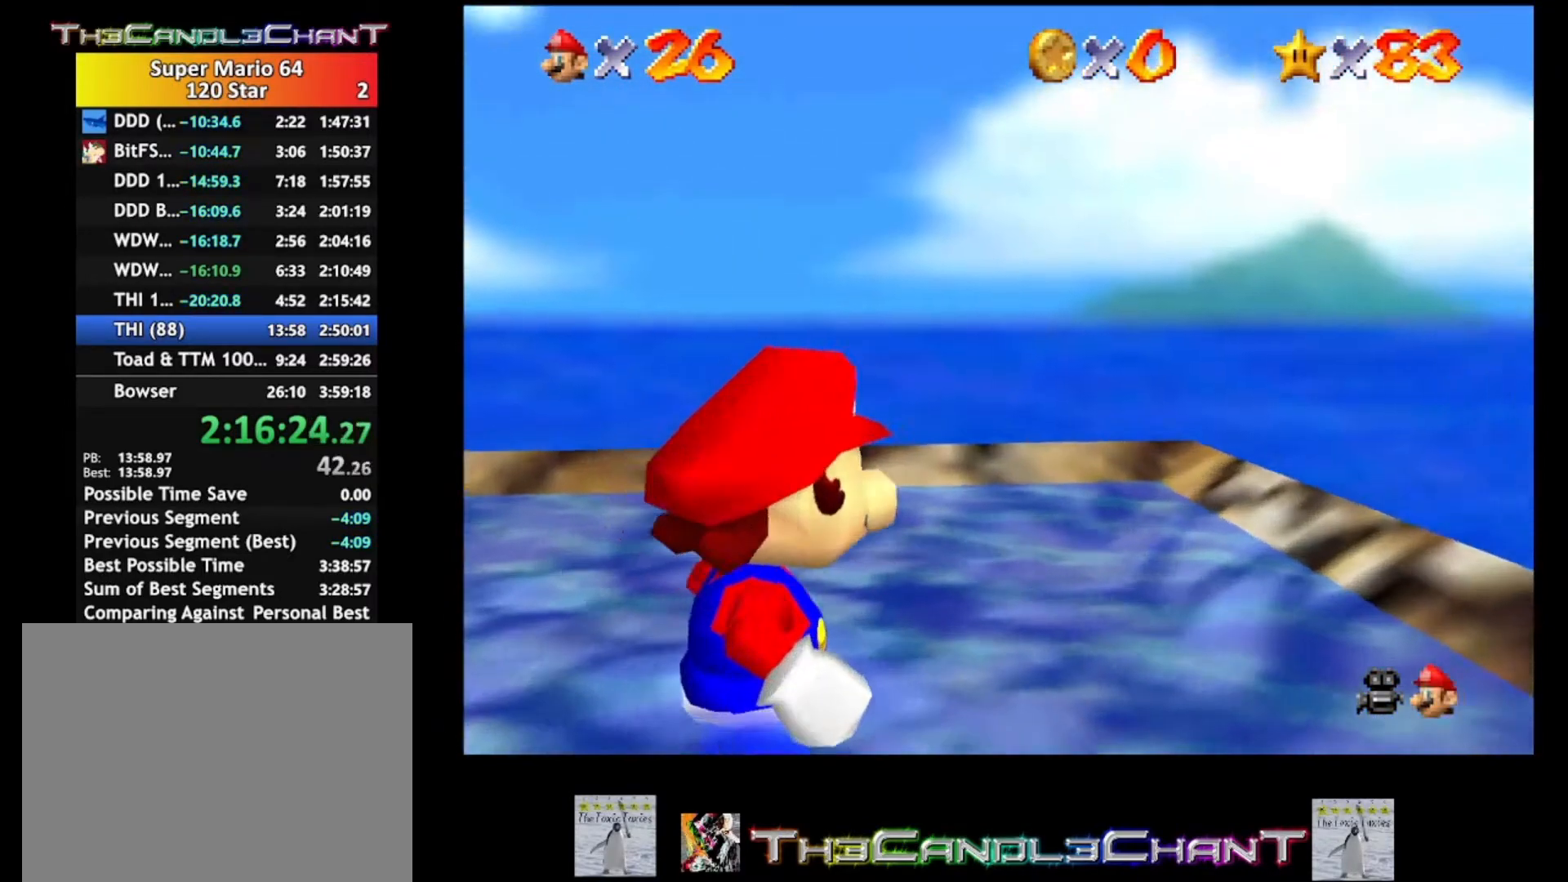
{"buttons": [], "left_stick": "up-right", "right_stick": "center", "events": [[133, "left_stick", "right"], [300, "left_stick", "up-right"]]}
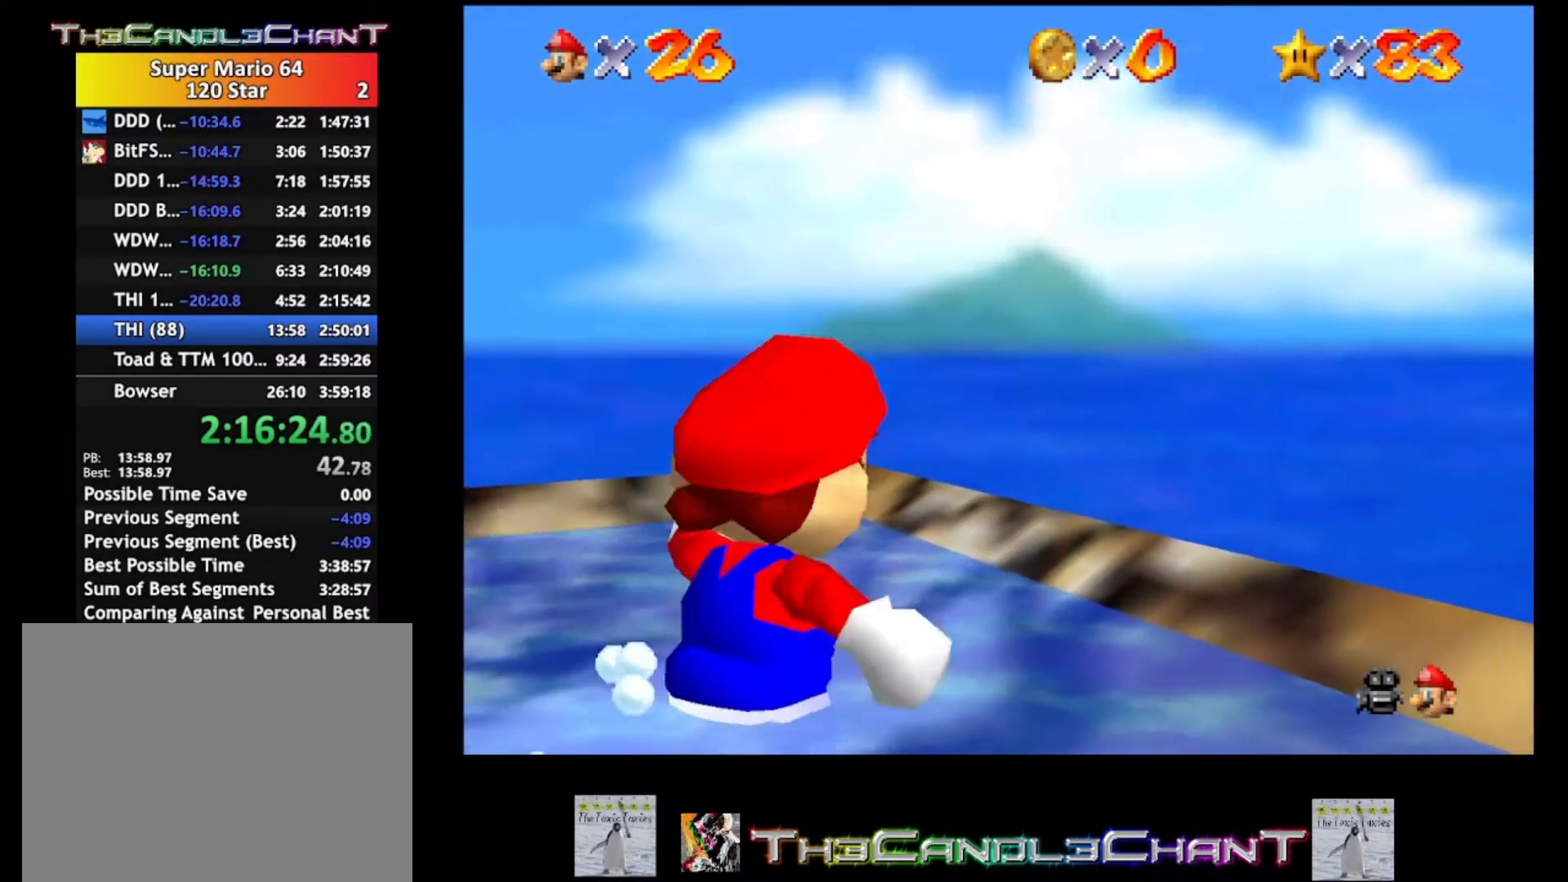
{"buttons": [], "left_stick": "up-right", "right_stick": "center", "events": []}
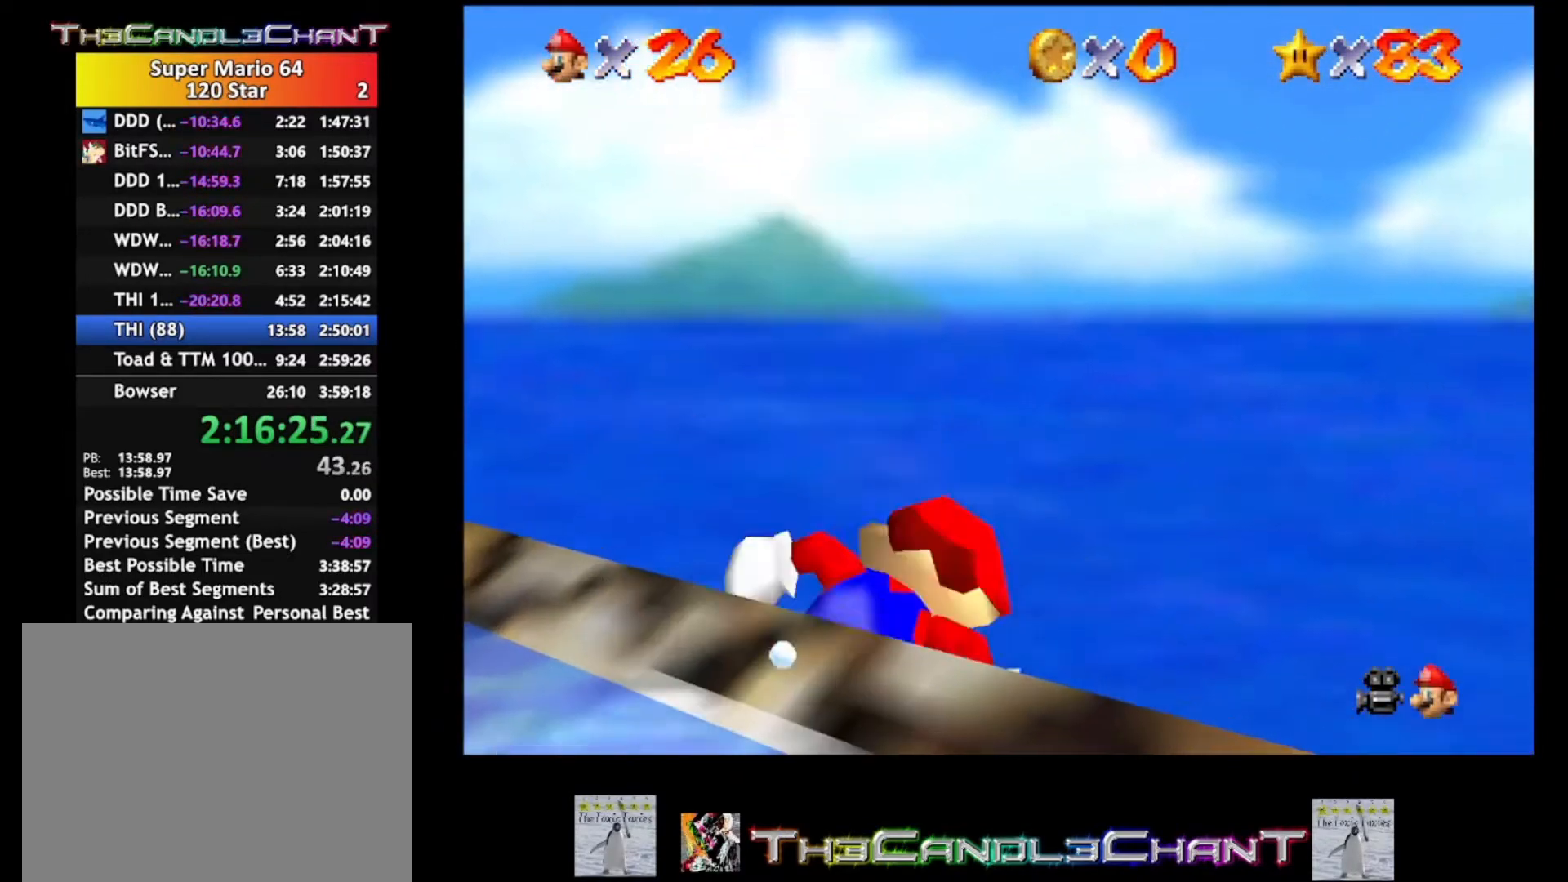
{"buttons": [], "left_stick": "up", "right_stick": "center", "events": [[333, "left_stick", "up"]]}
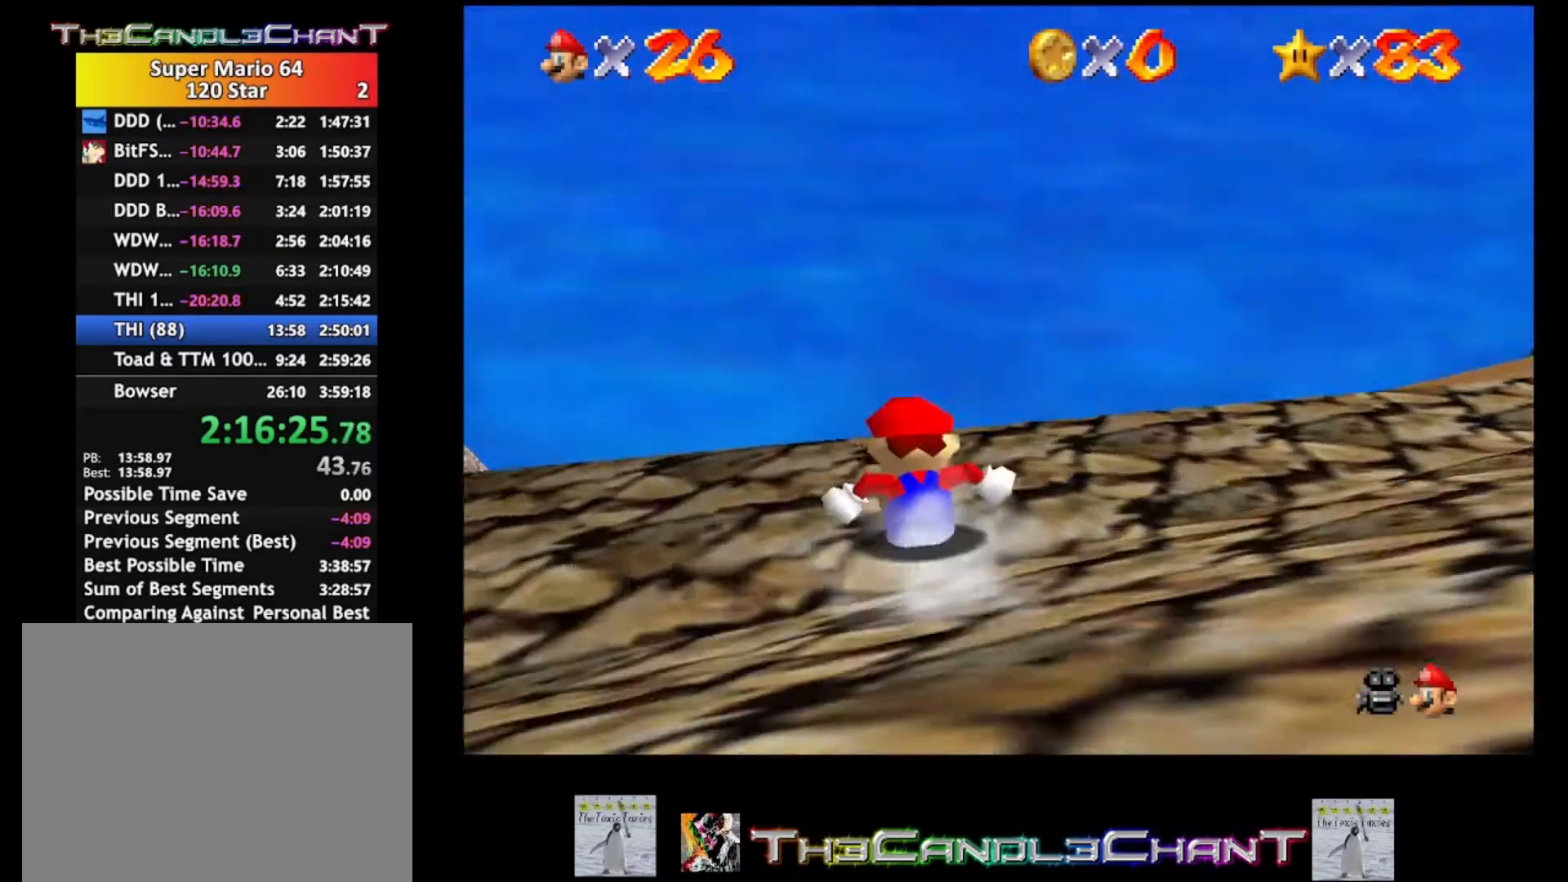
{"buttons": ["A"], "left_stick": "up", "right_stick": "center", "events": [[167, "A", "down"]]}
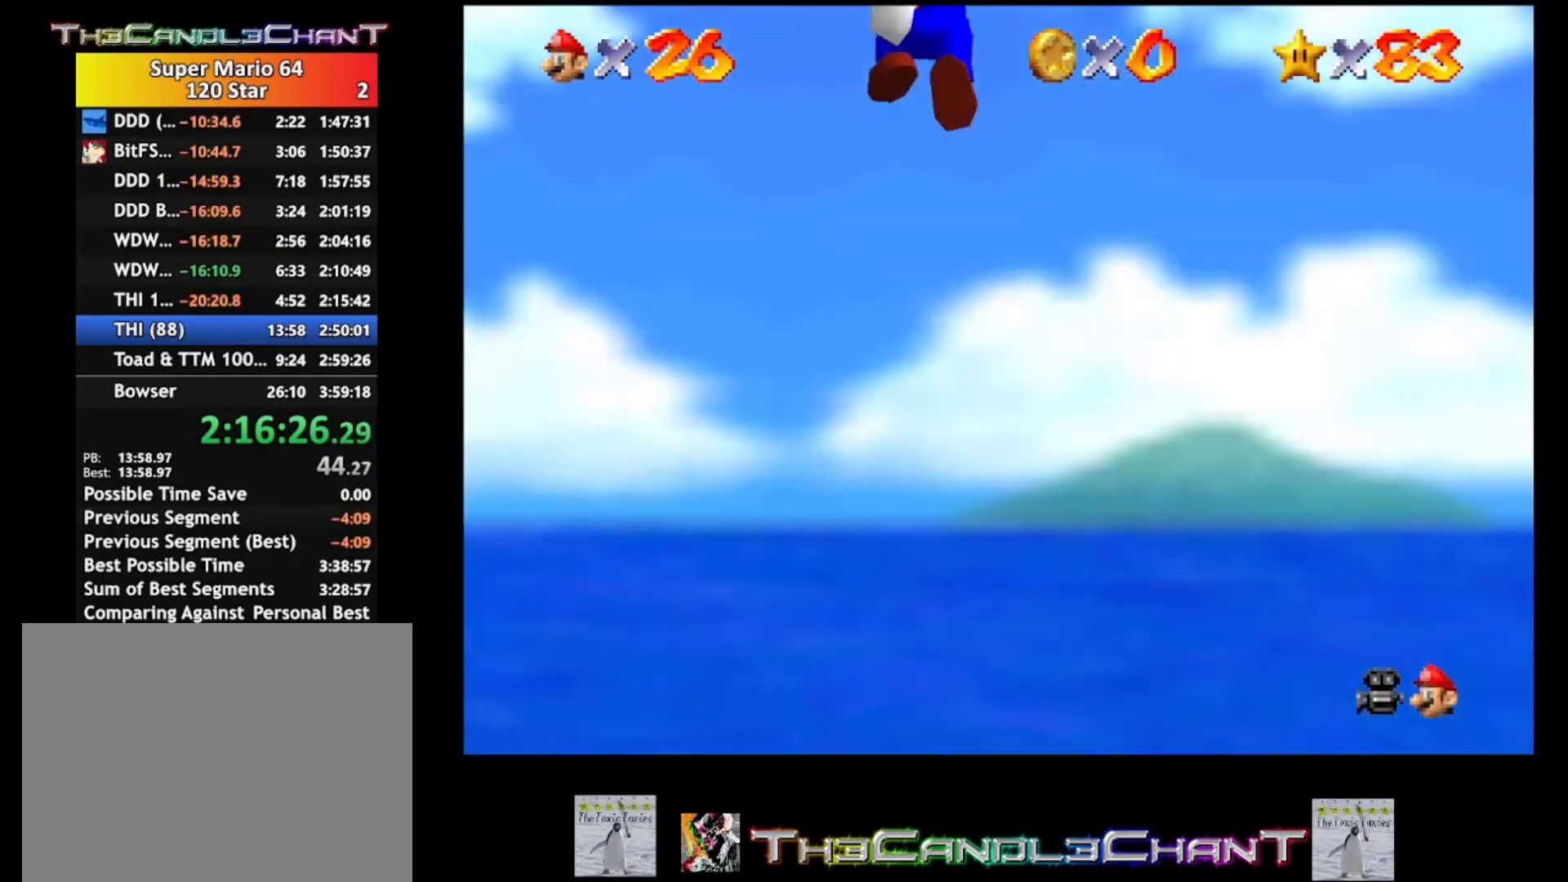
{"buttons": ["A"], "left_stick": "up", "right_stick": "center", "events": []}
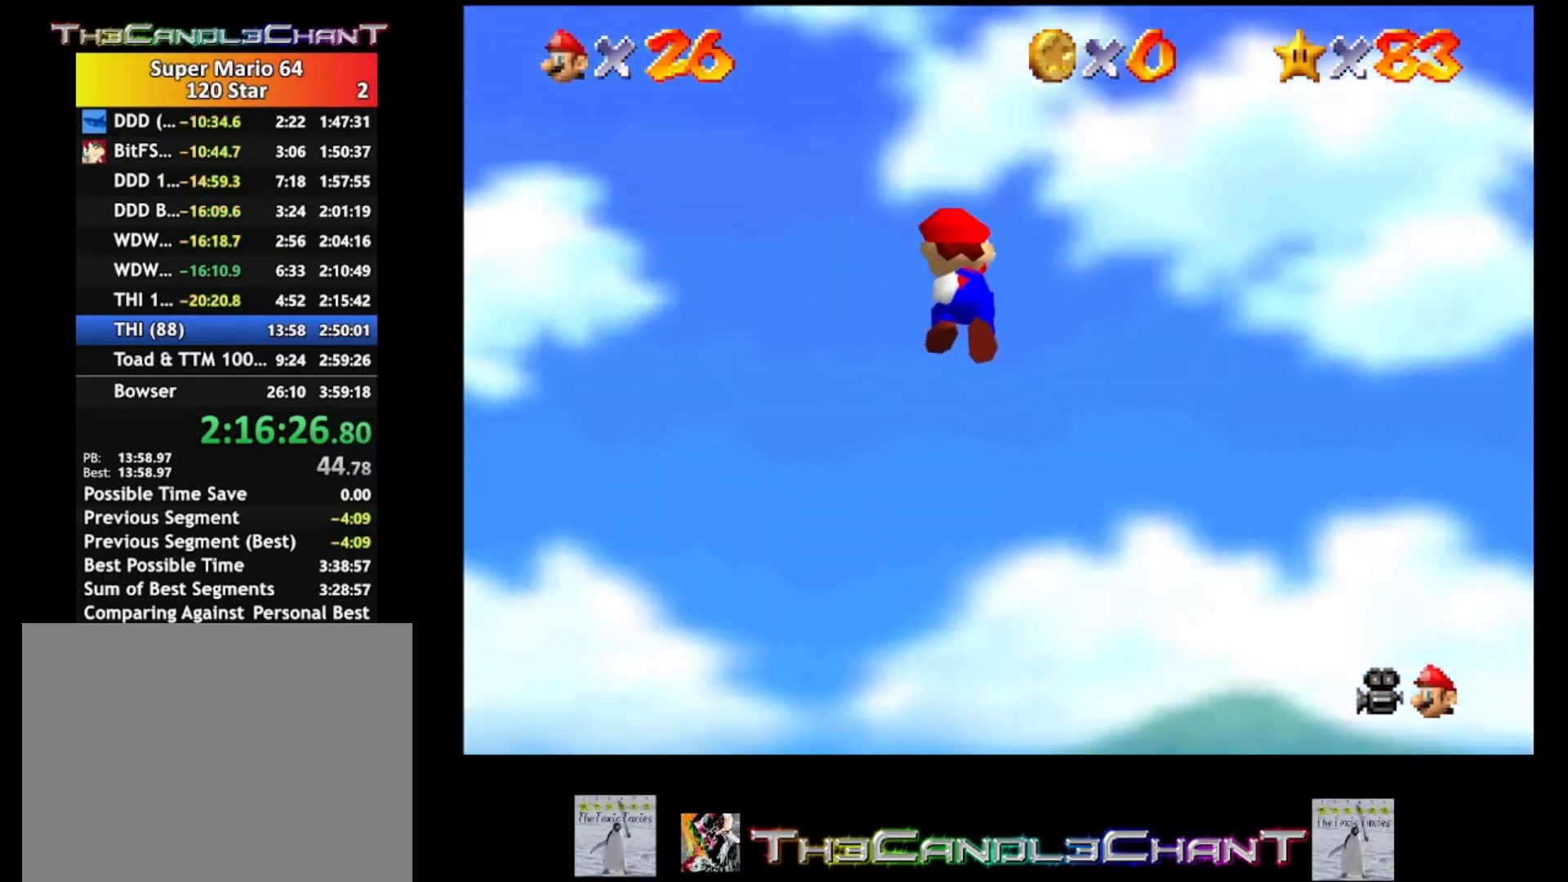
{"buttons": ["A"], "left_stick": "up", "right_stick": "center", "events": []}
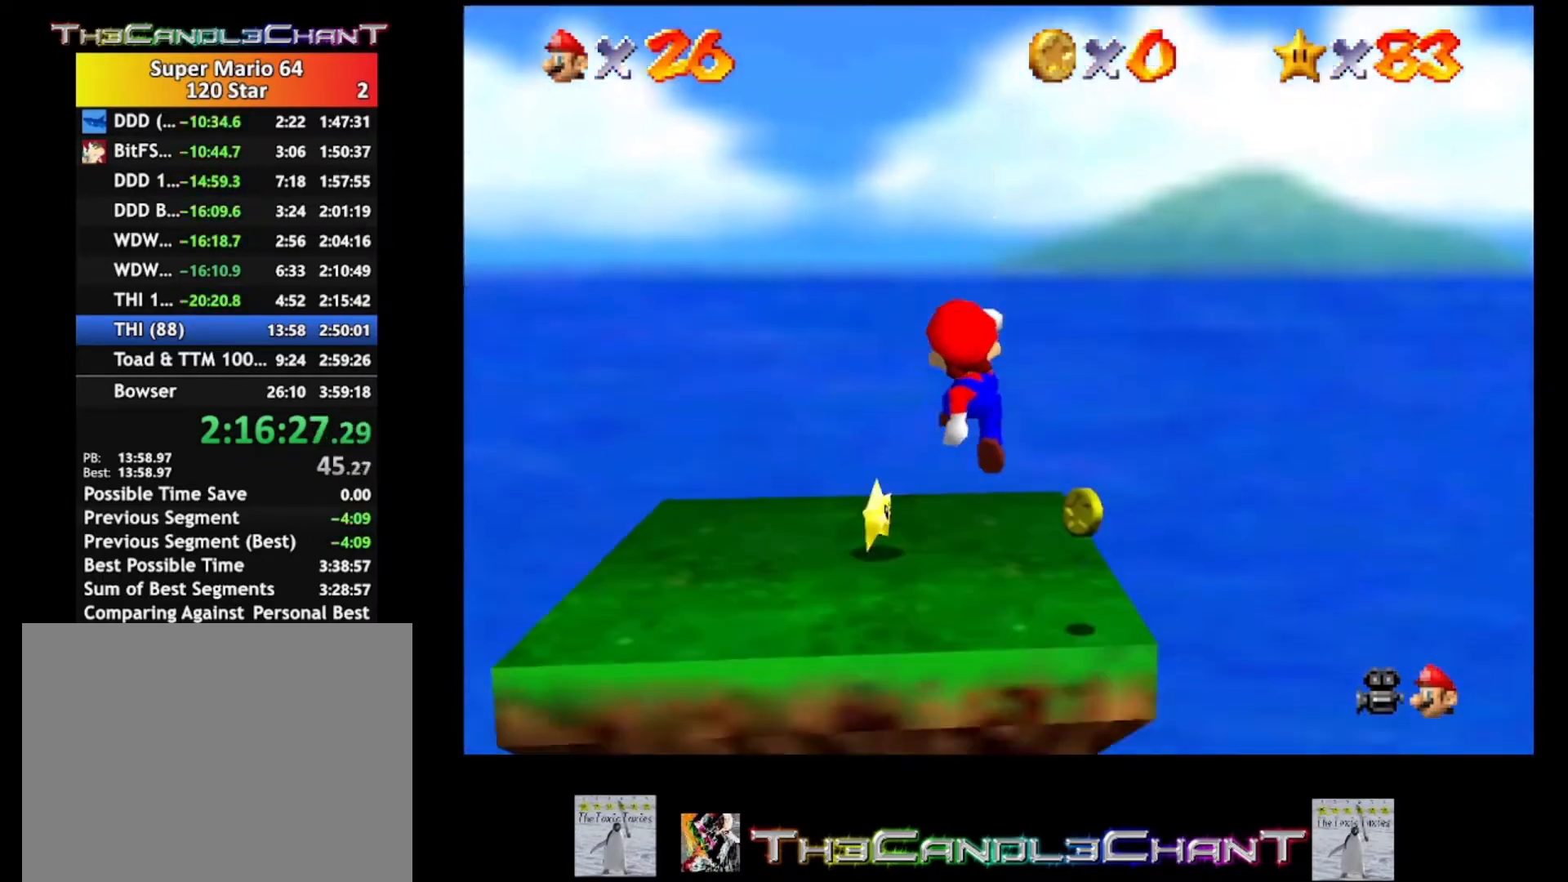
{"buttons": ["A"], "left_stick": "up-left", "right_stick": "center", "events": [[233, "A", "up"], [300, "A", "down"], [467, "left_stick", "up-left"]]}
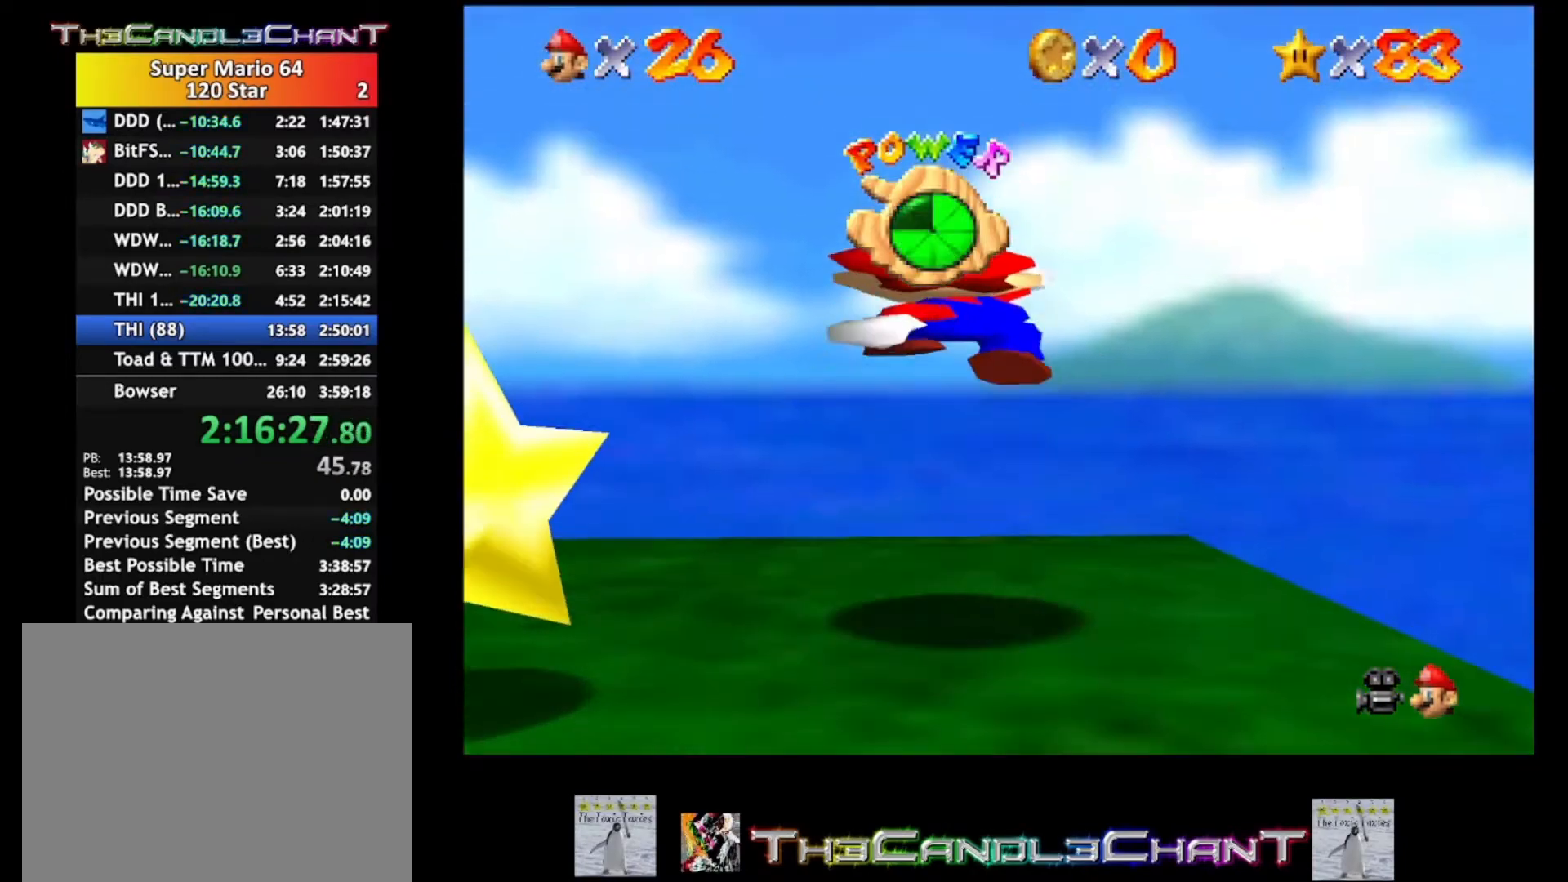
{"buttons": ["A", "L3"], "left_stick": "down", "right_stick": "center", "events": [[67, "left_stick", "down-left"], [133, "L3", "down"], [167, "A", "up"], [200, "A", "down"], [433, "left_stick", "down"]]}
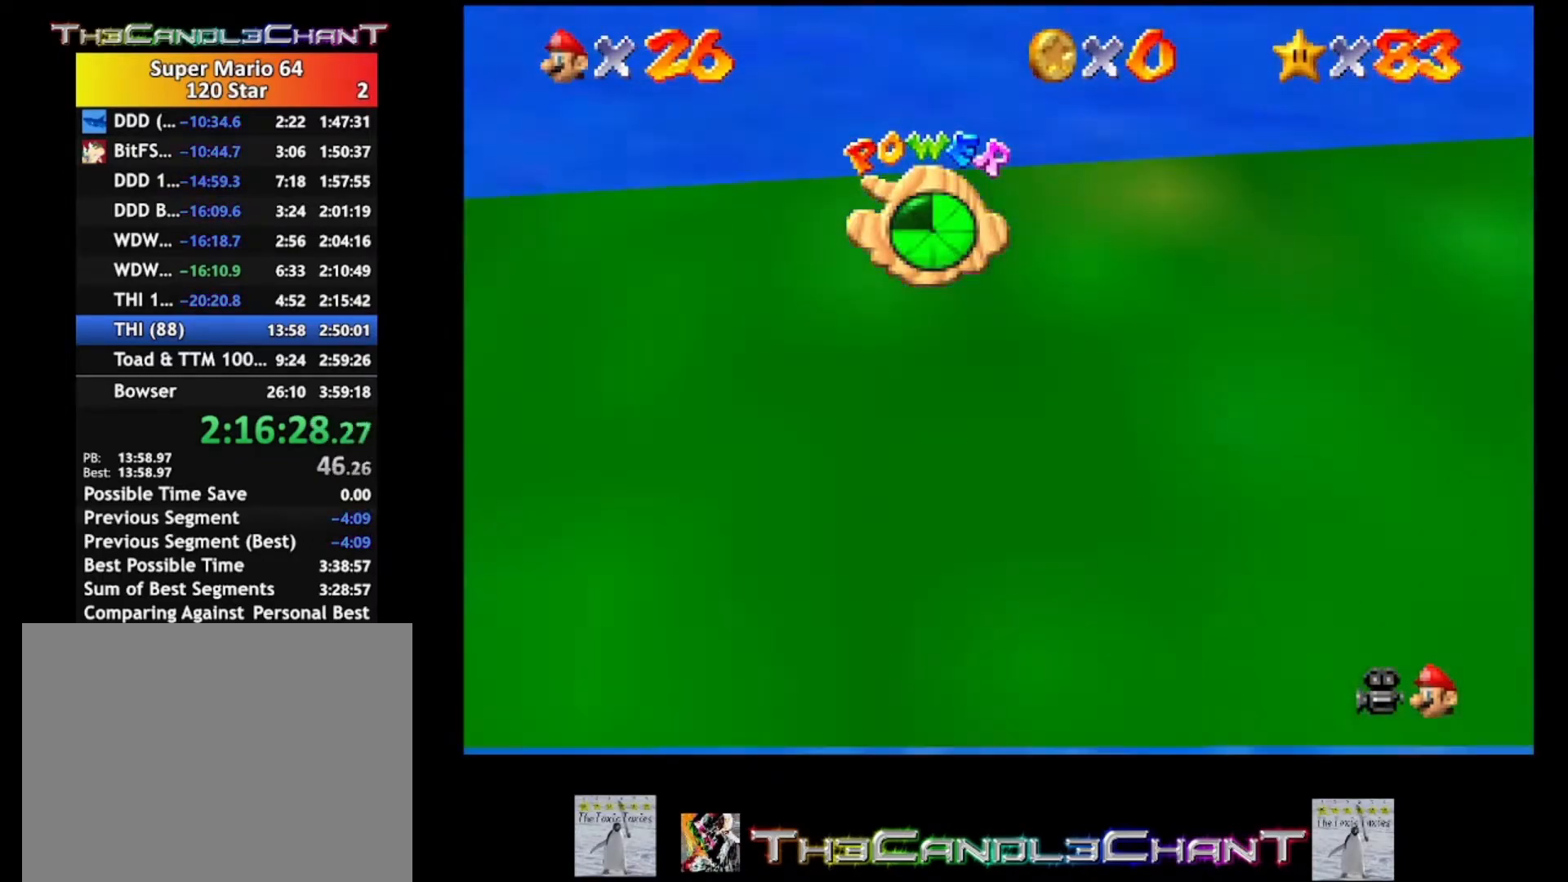
{"buttons": ["A", "X"], "left_stick": "down", "right_stick": "center", "events": [[33, "A", "up"], [67, "A", "down"], [367, "L3", "up"], [433, "X", "down"]]}
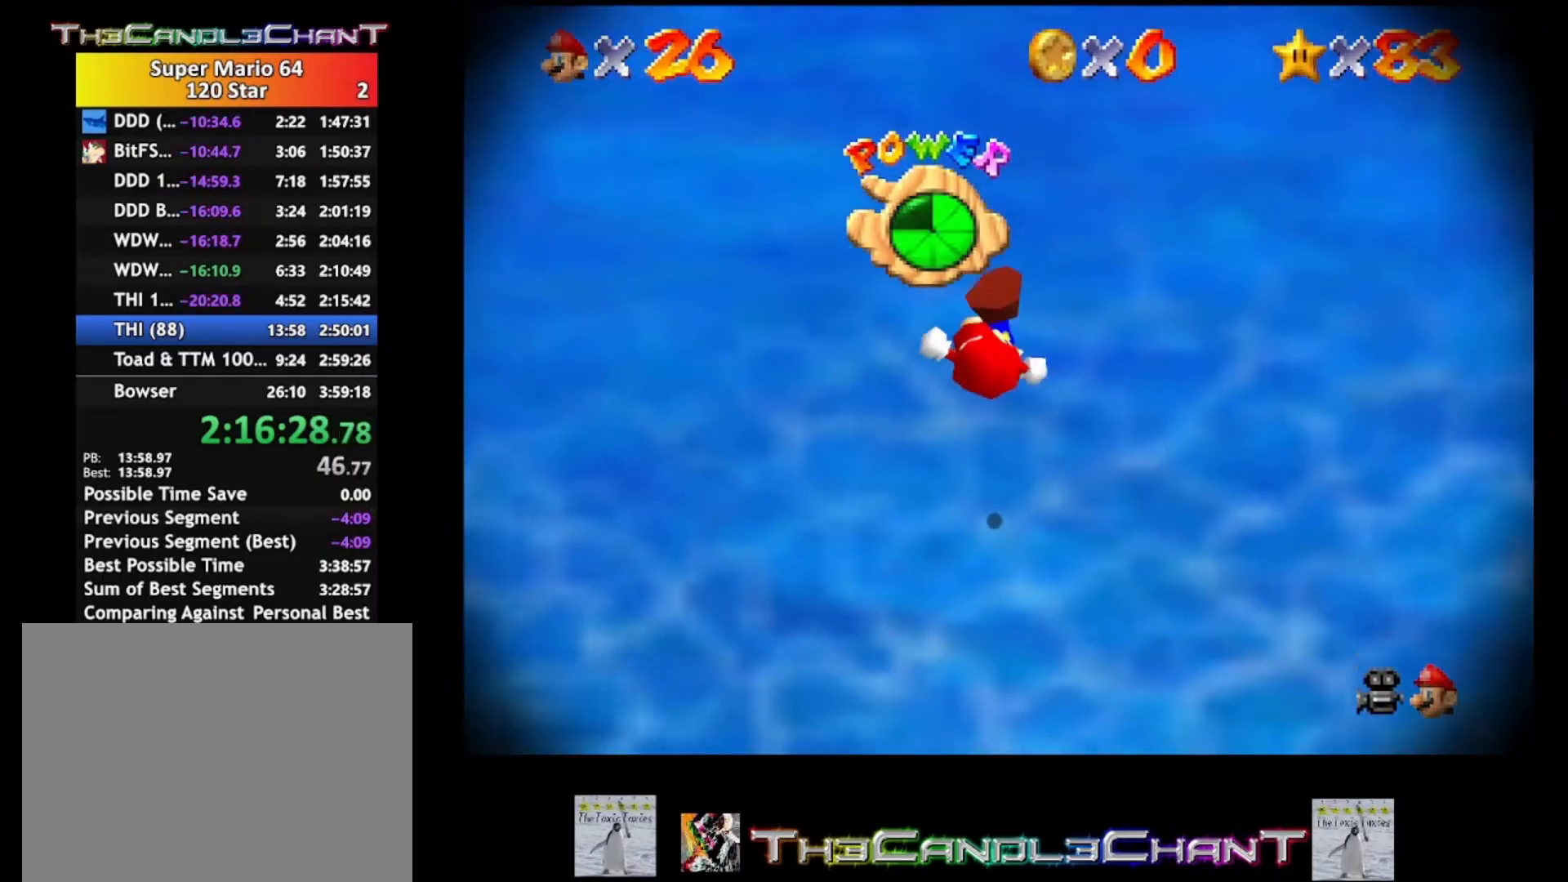
{"buttons": ["A", "X"], "left_stick": "down", "right_stick": "center", "events": [[67, "X", "up"], [100, "A", "up"], [133, "A", "down"], [133, "X", "down"], [233, "A", "up"], [233, "X", "up"], [300, "A", "down"], [300, "X", "down"], [400, "A", "up"], [400, "X", "up"], [467, "A", "down"], [467, "X", "down"]]}
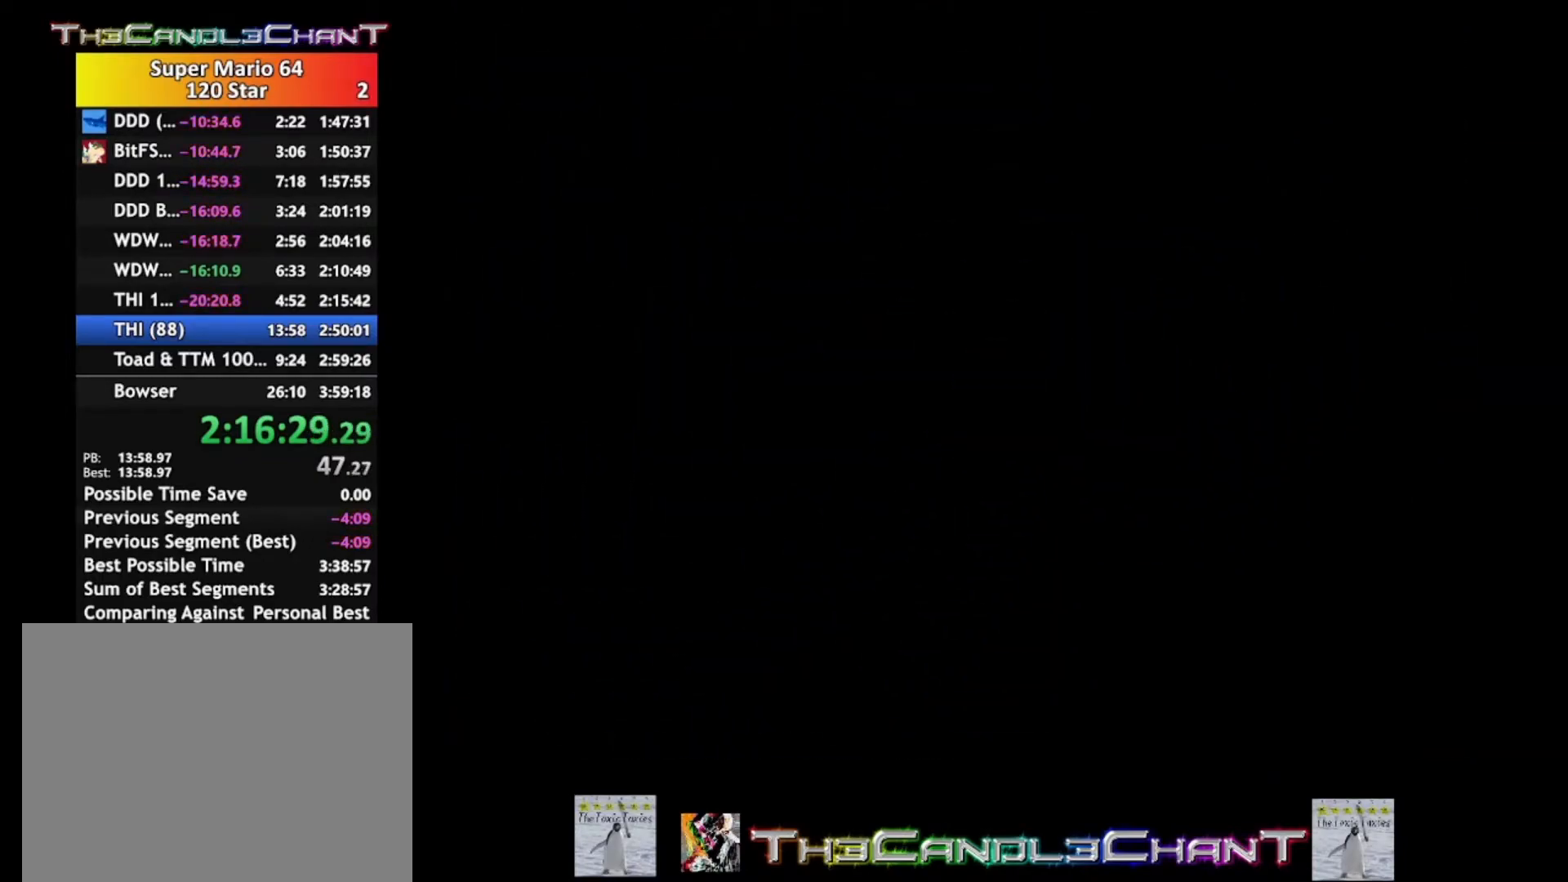
{"buttons": ["A", "X"], "left_stick": "center", "right_stick": "center", "events": [[33, "X", "up"], [67, "A", "up"], [67, "left_stick", "center"], [100, "A", "down"], [167, "X", "down"], [233, "A", "up"], [233, "X", "up"], [300, "A", "down"], [300, "X", "down"], [400, "X", "up"], [467, "X", "down"]]}
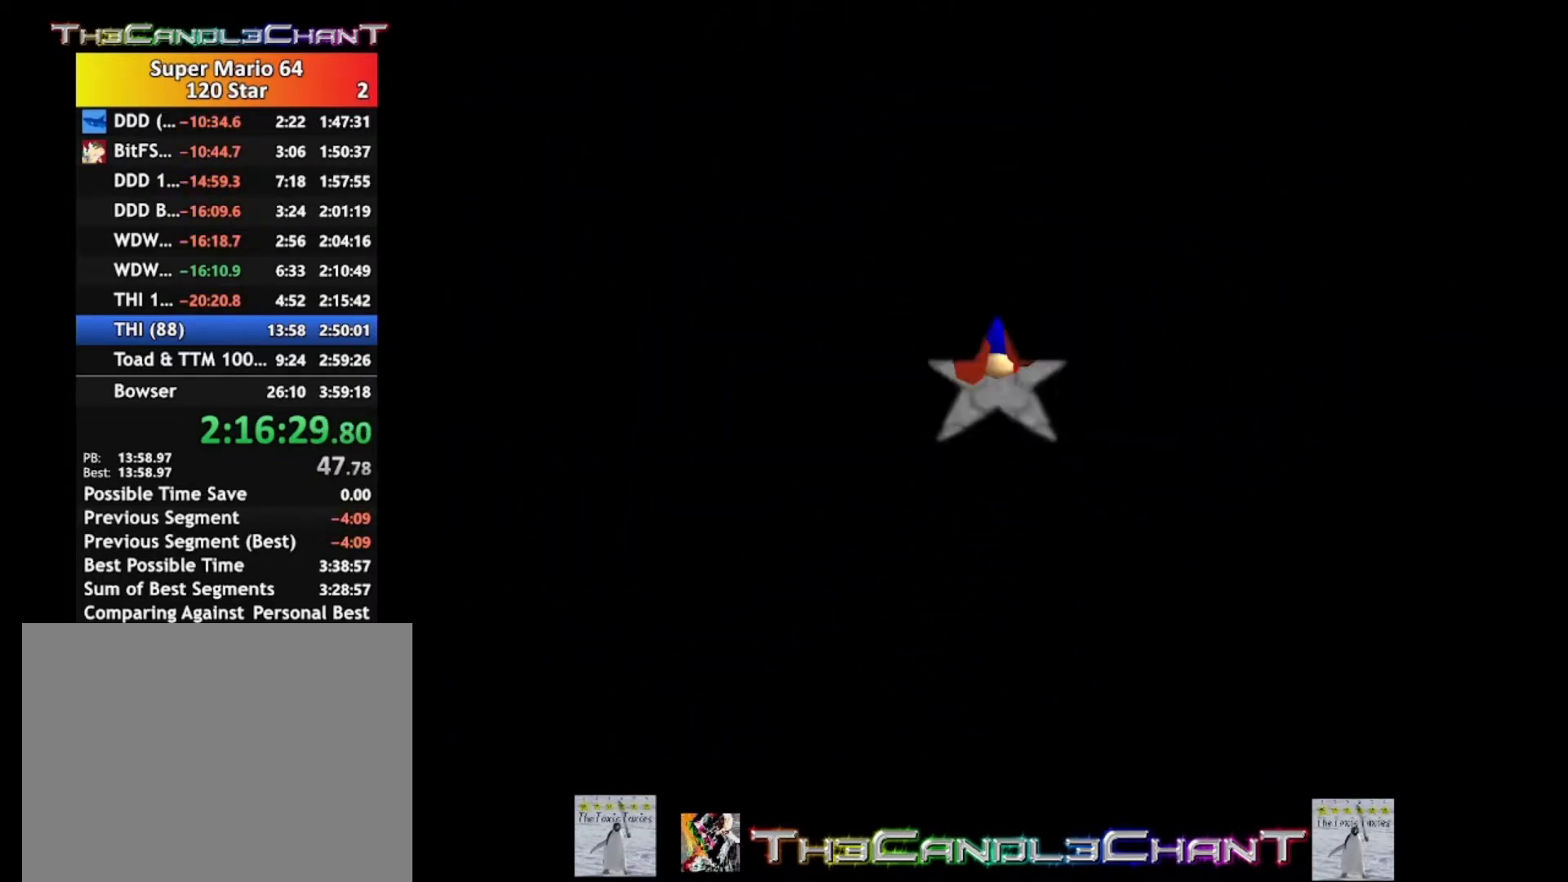
{"buttons": [], "left_stick": "center", "right_stick": "center", "events": [[100, "X", "up"], [133, "A", "up"], [367, "A", "down"], [500, "A", "up"]]}
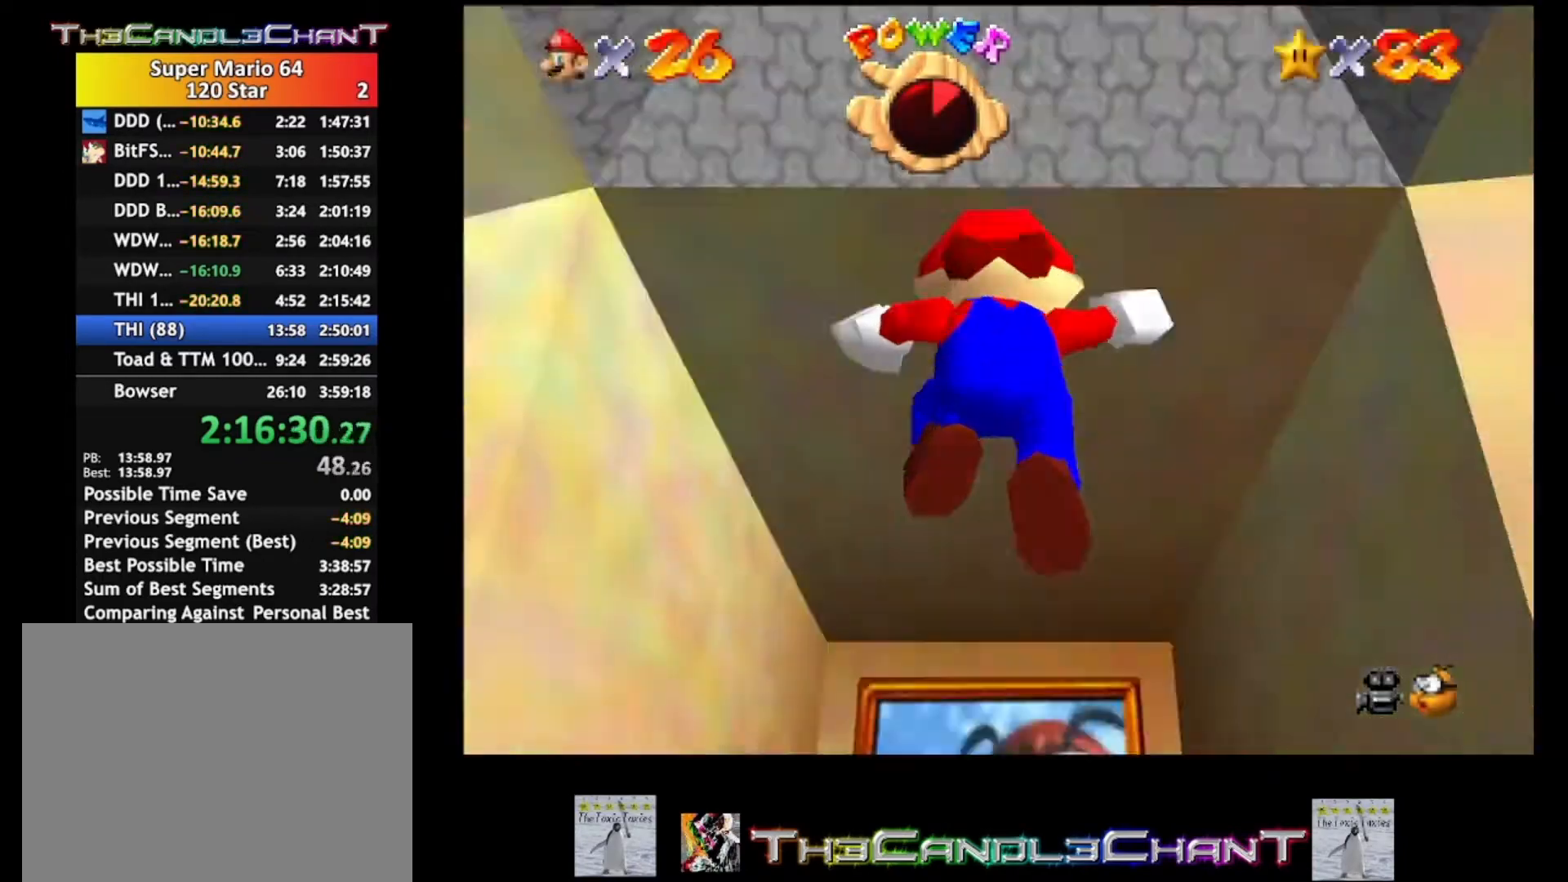
{"buttons": [], "left_stick": "center", "right_stick": "center", "events": []}
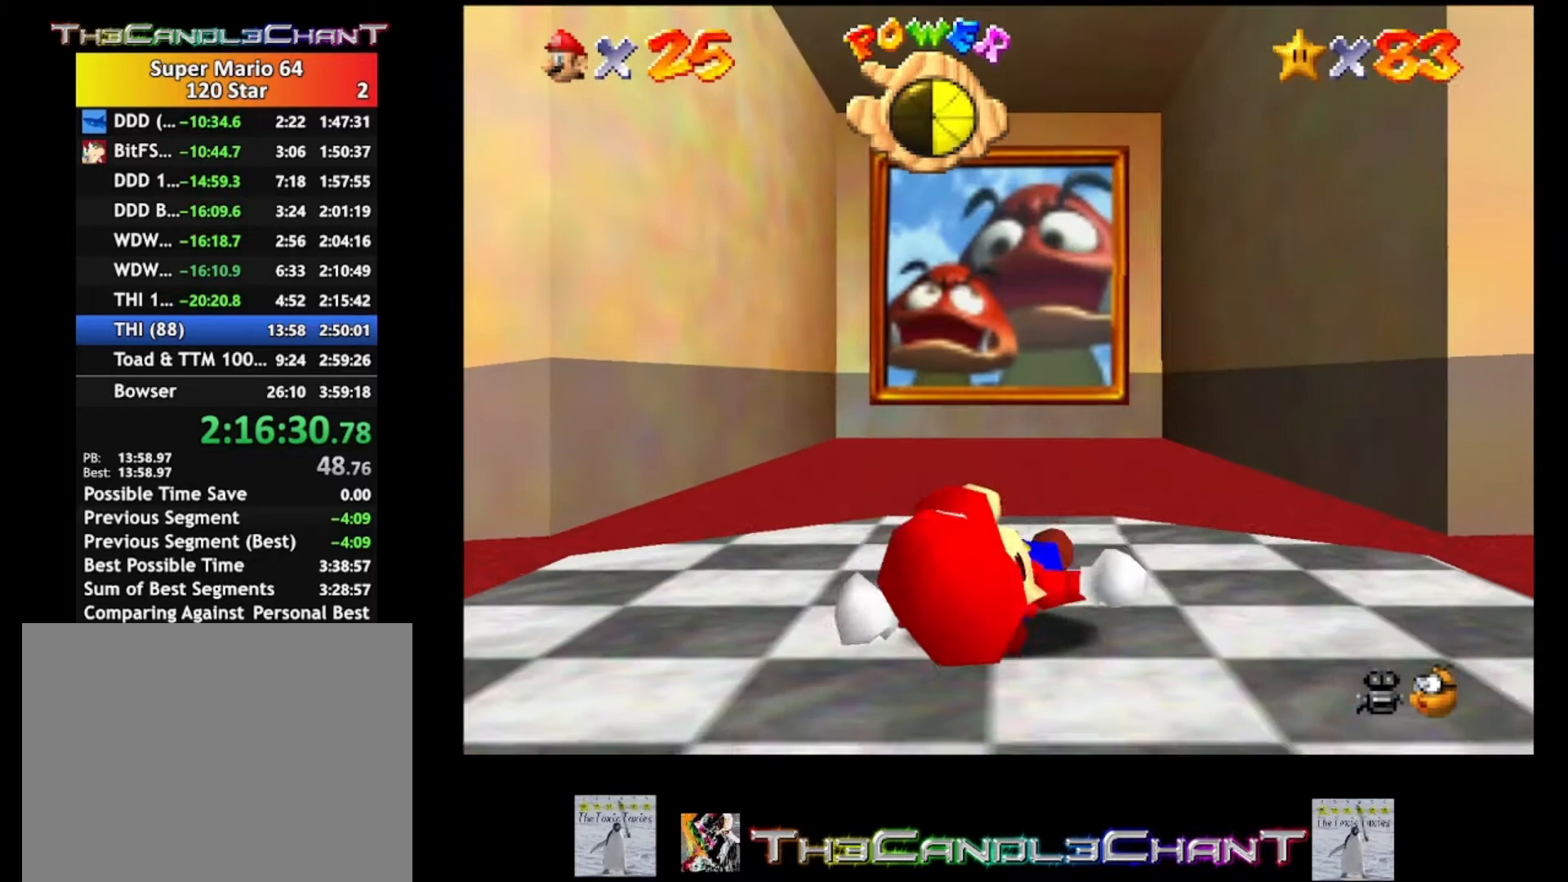
{"buttons": ["A", "X"], "left_stick": "center", "right_stick": "center", "events": [[500, "A", "down"], [500, "X", "down"]]}